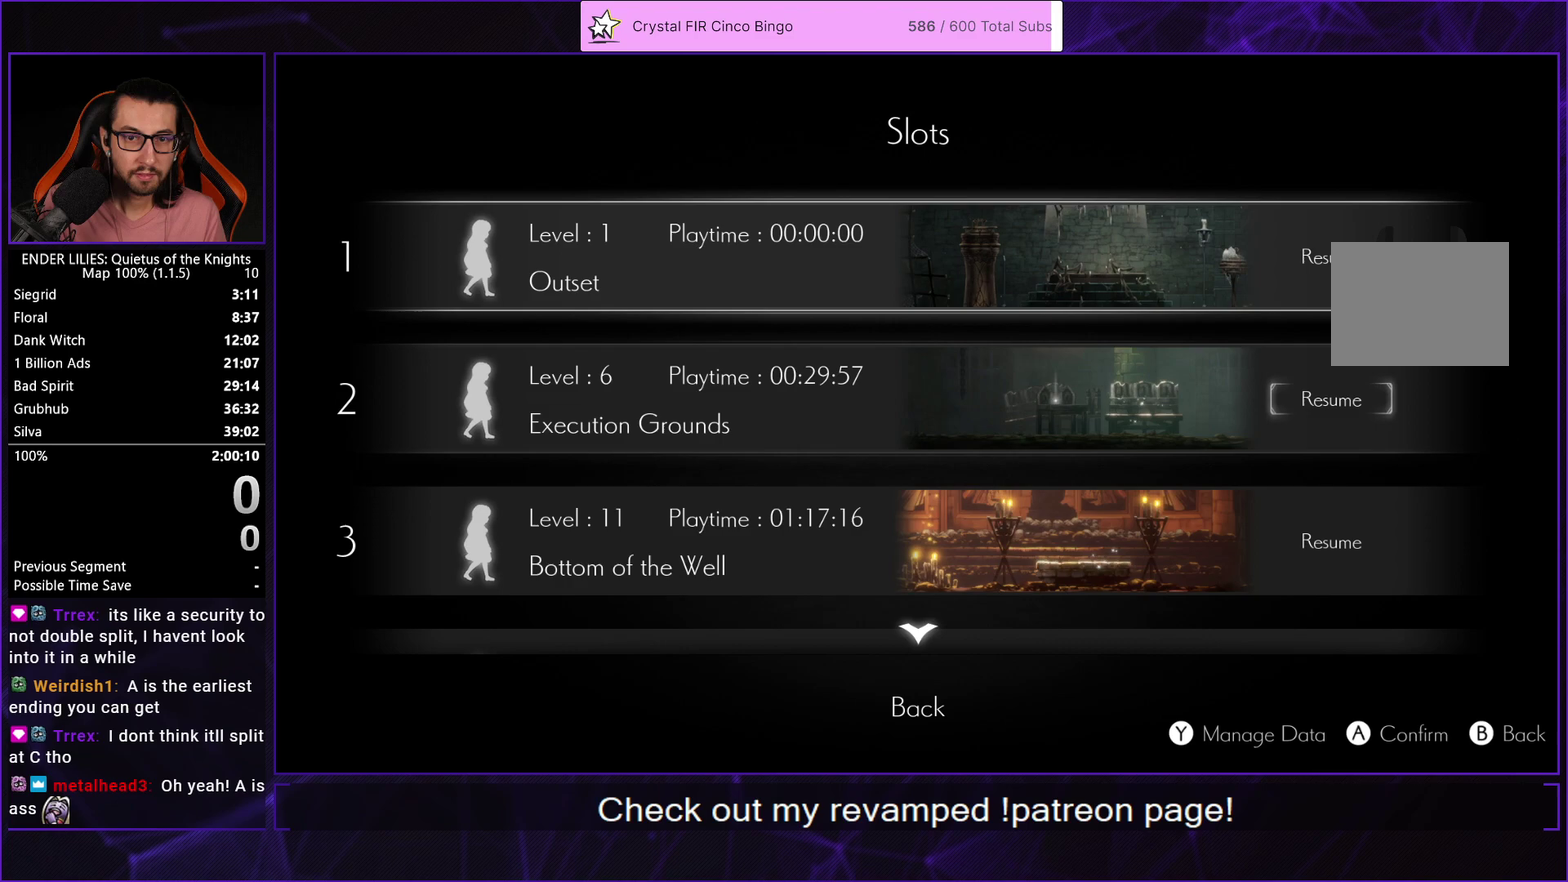
Gameplay with a controller (Xbox layout); each line is a JSON object with the inputs held at the frame after it. "events" lists button and stick changes between this image and that frame as [ms after this image, input, new state], when the widget could be followed in between.
{"buttons": [], "left_stick": "center", "right_stick": "center", "events": [[67, "DPAD_DOWN", "up"], [133, "DPAD_UP", "down"], [233, "DPAD_UP", "up"], [367, "DPAD_DOWN", "down"], [483, "DPAD_DOWN", "up"]]}
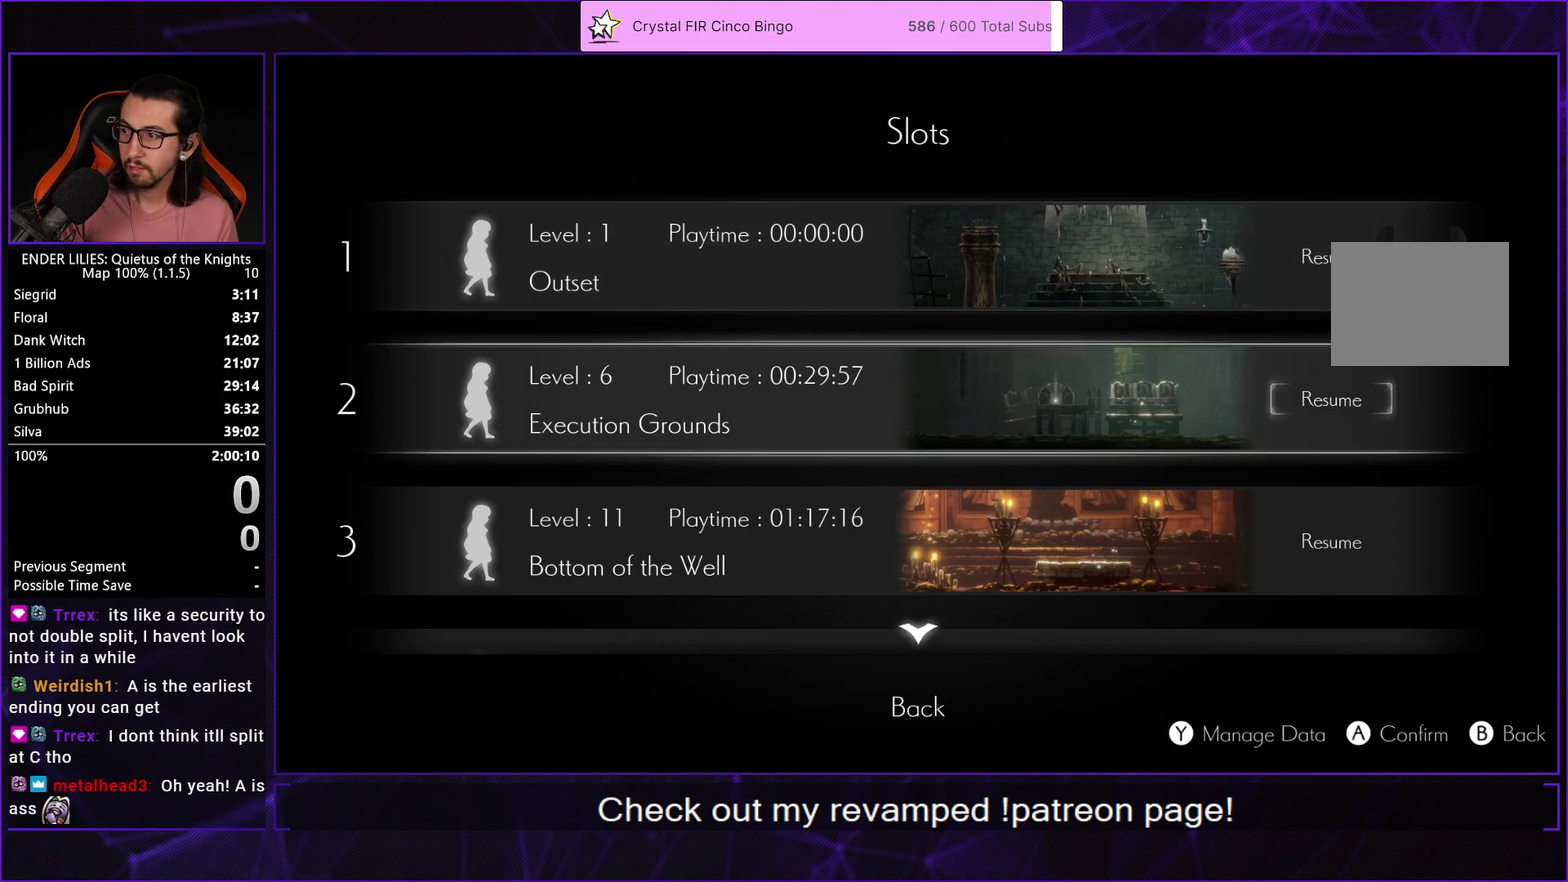
{"buttons": [], "left_stick": "center", "right_stick": "center", "events": [[83, "DPAD_UP", "down"], [183, "DPAD_UP", "up"]]}
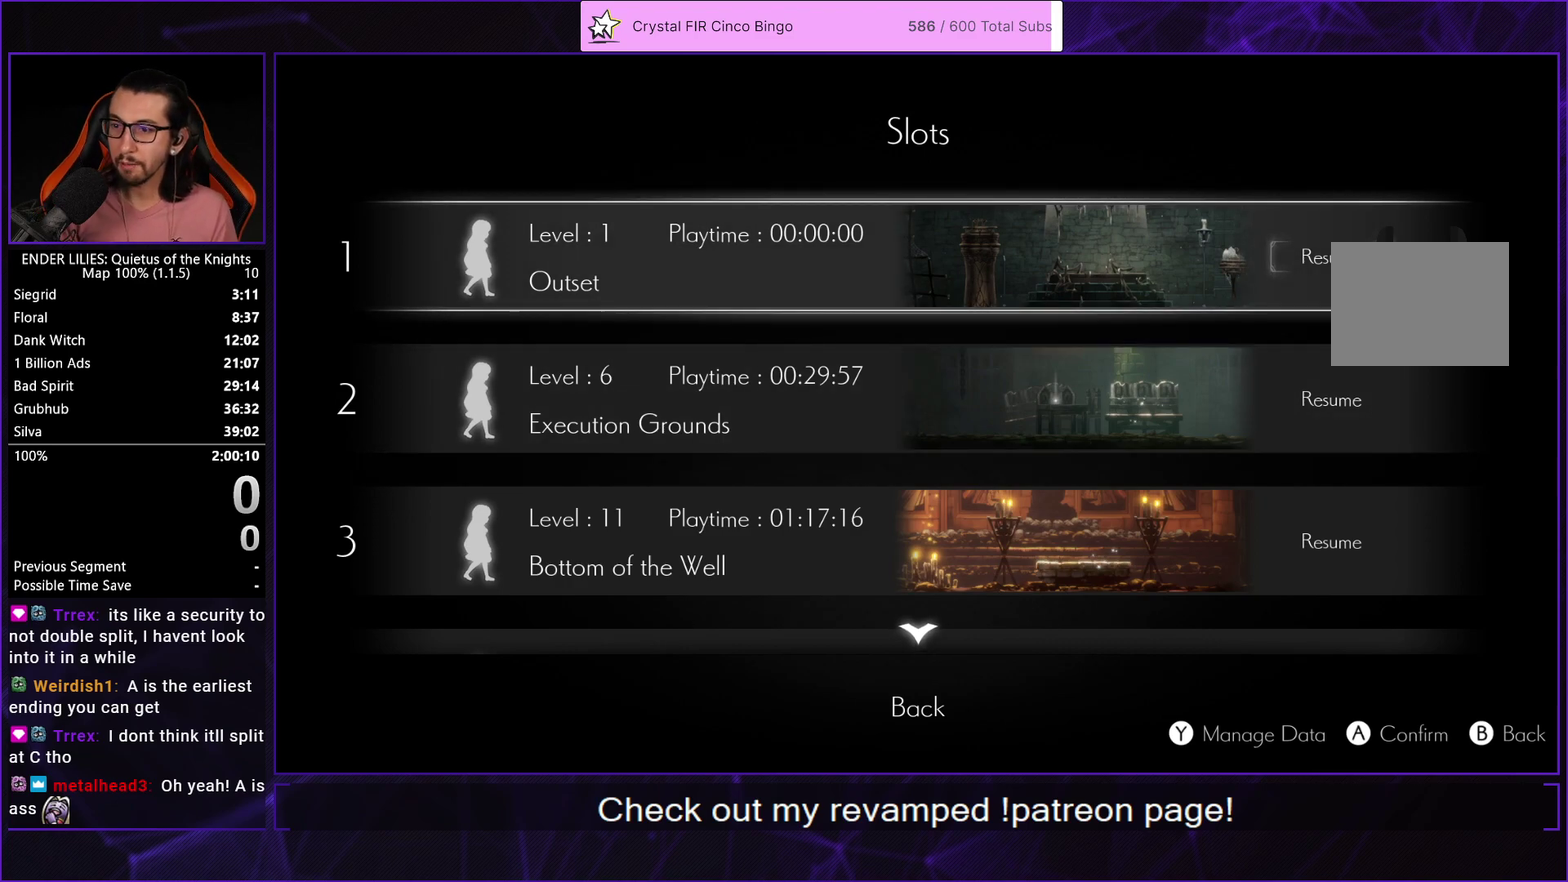
{"buttons": [], "left_stick": "center", "right_stick": "center", "events": []}
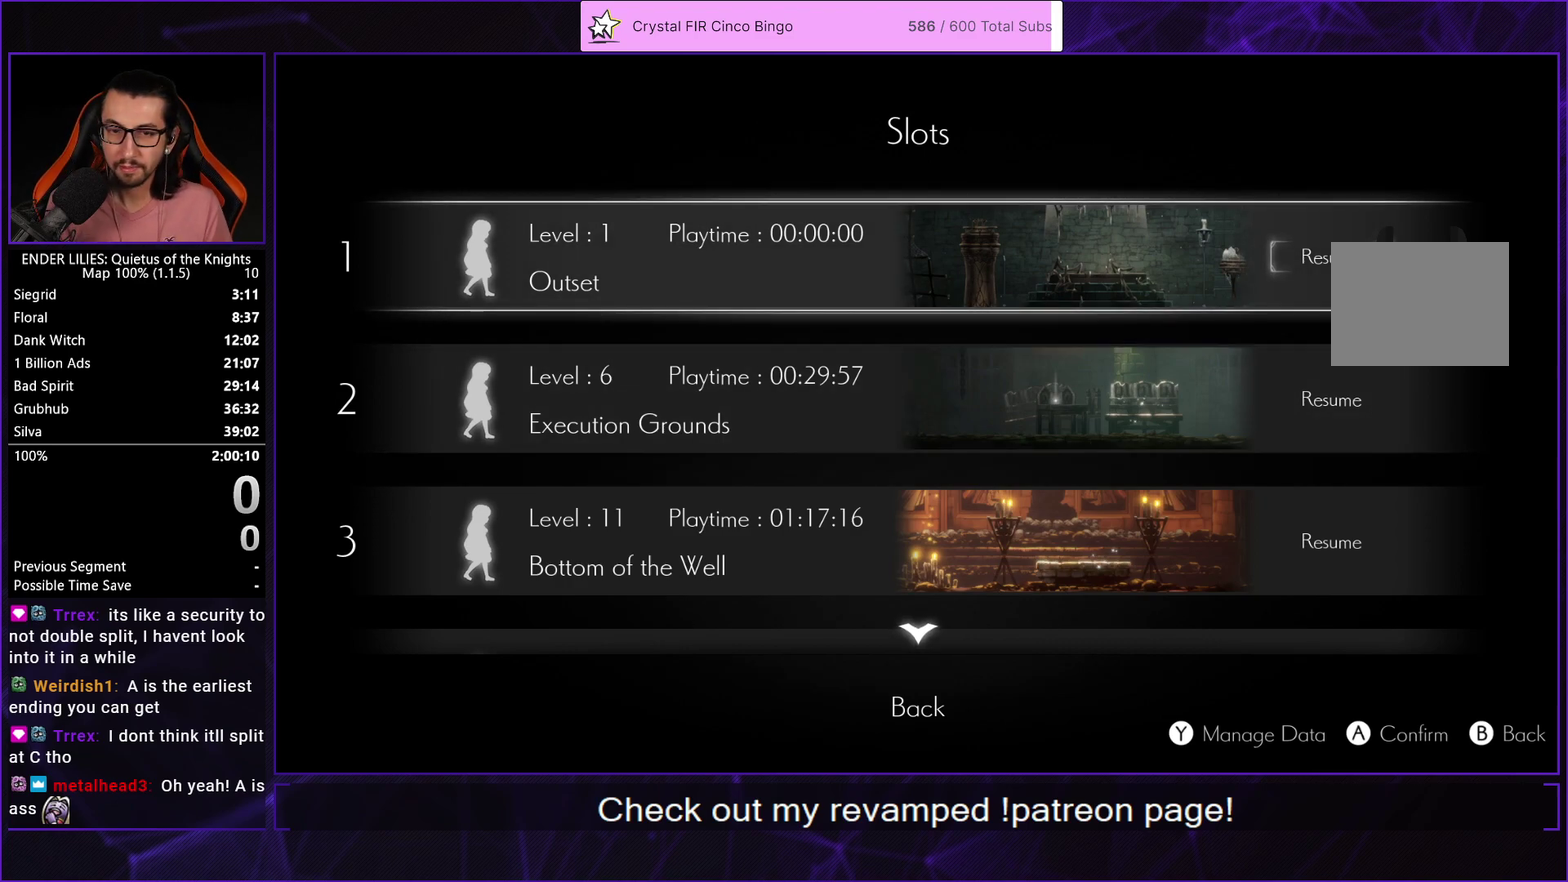
{"buttons": [], "left_stick": "center", "right_stick": "center", "events": []}
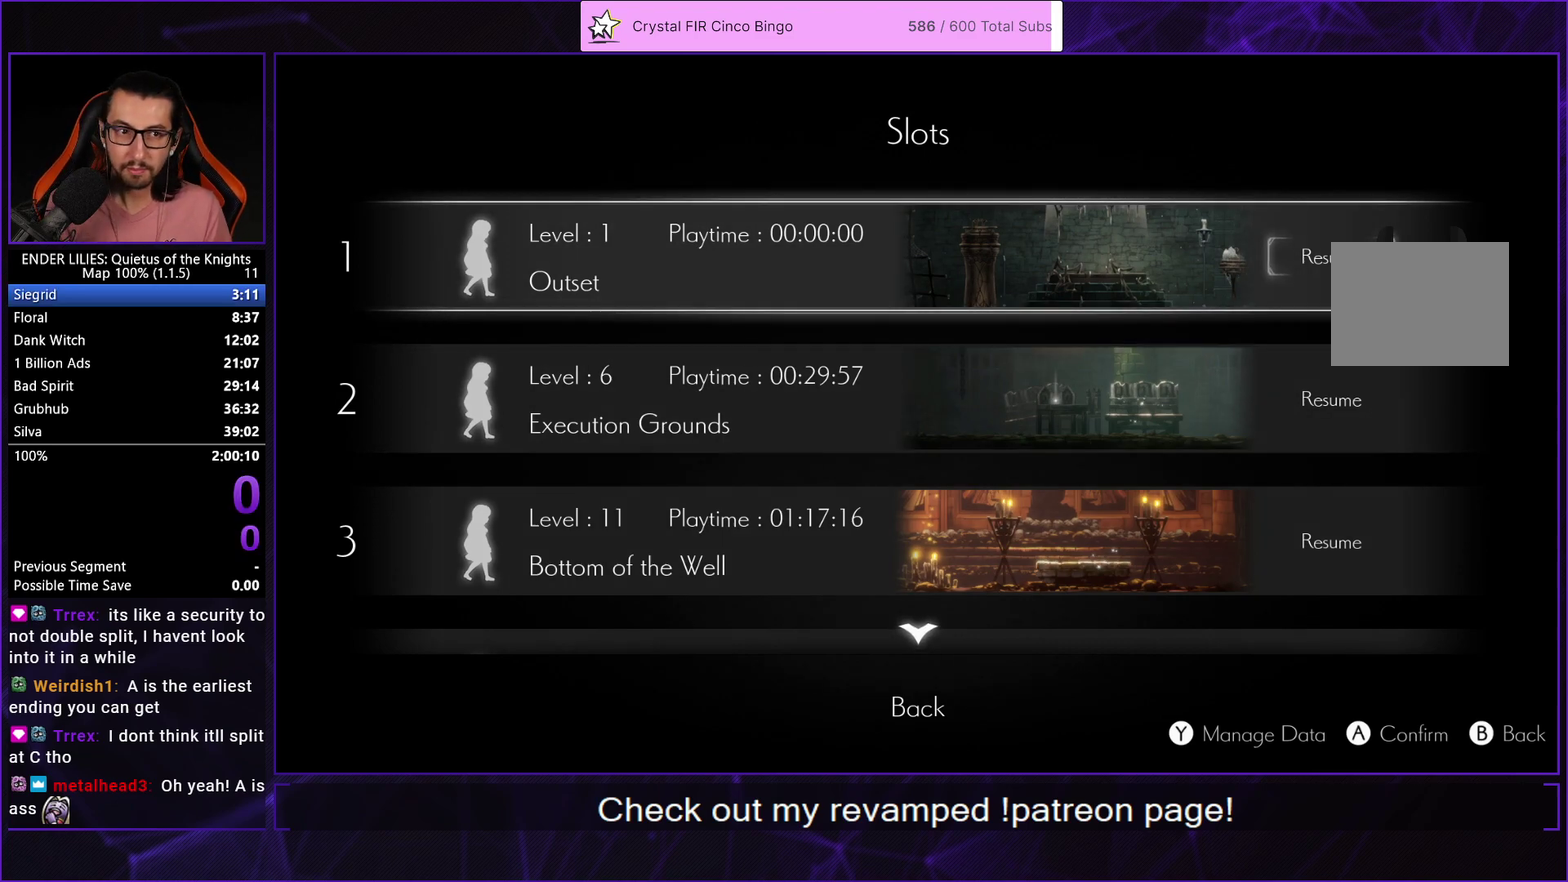
{"buttons": ["DPAD_RIGHT"], "left_stick": "center", "right_stick": "center", "events": [[67, "DPAD_RIGHT", "down"]]}
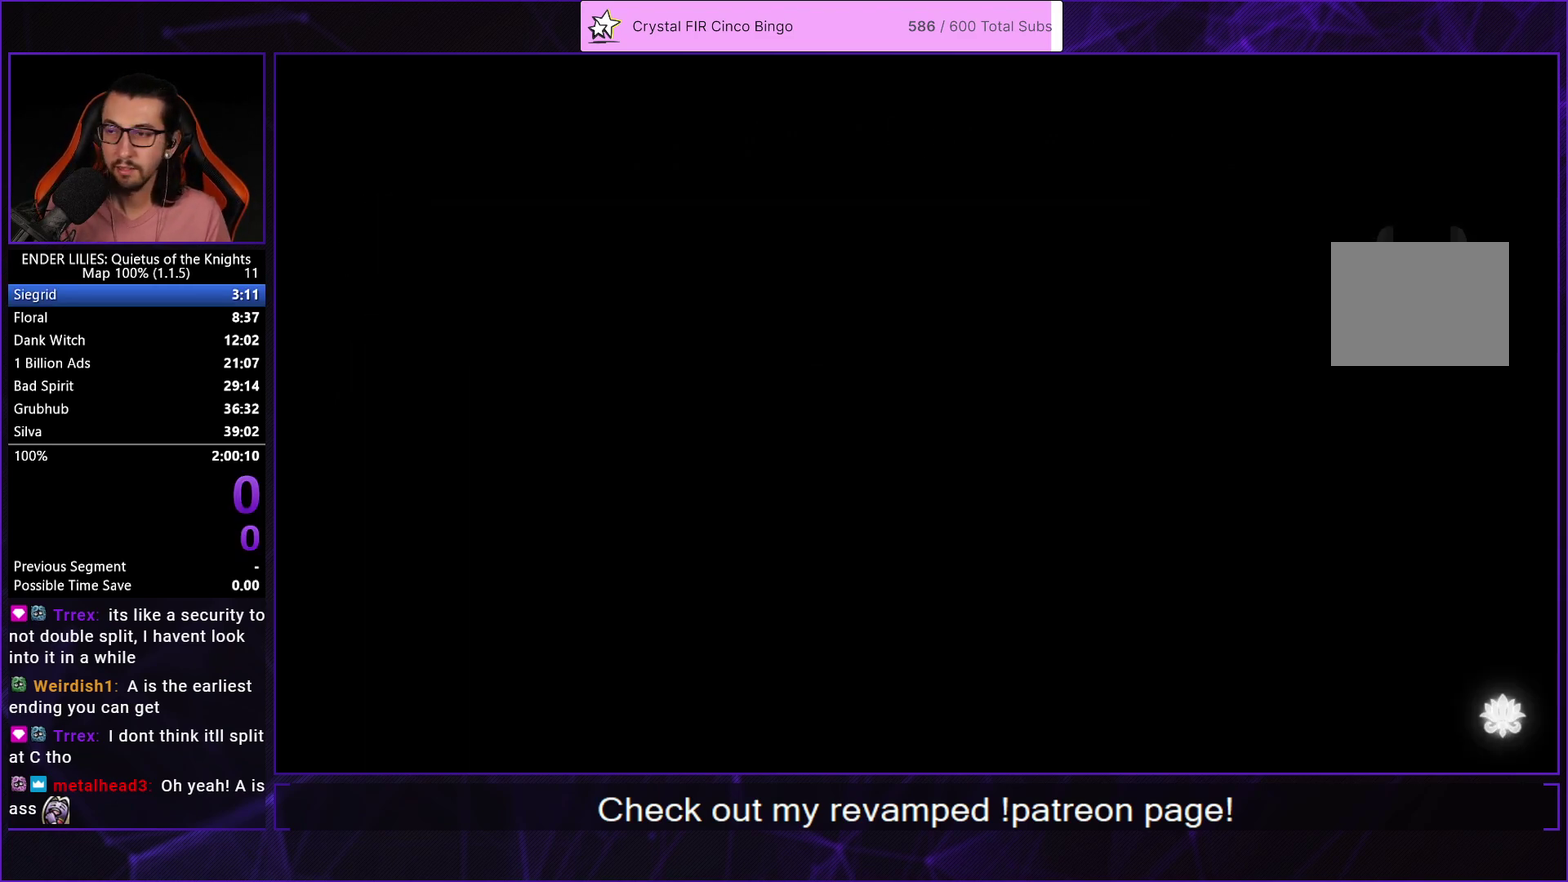
{"buttons": ["DPAD_RIGHT"], "left_stick": "center", "right_stick": "center", "events": []}
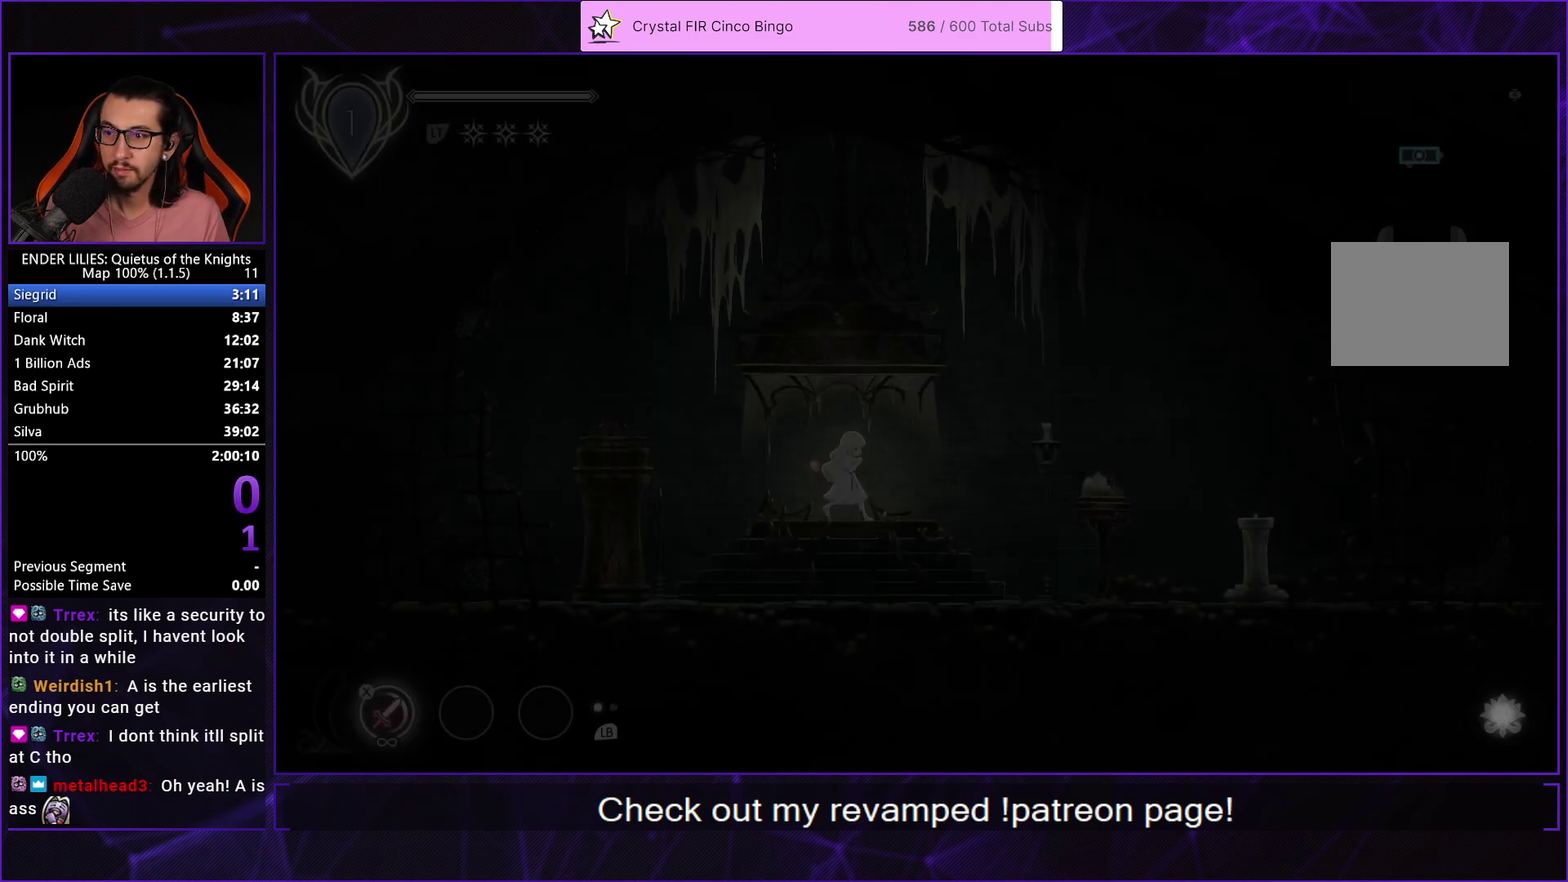
{"buttons": ["DPAD_RIGHT"], "left_stick": "center", "right_stick": "center", "events": [[217, "A", "down"], [300, "A", "up"]]}
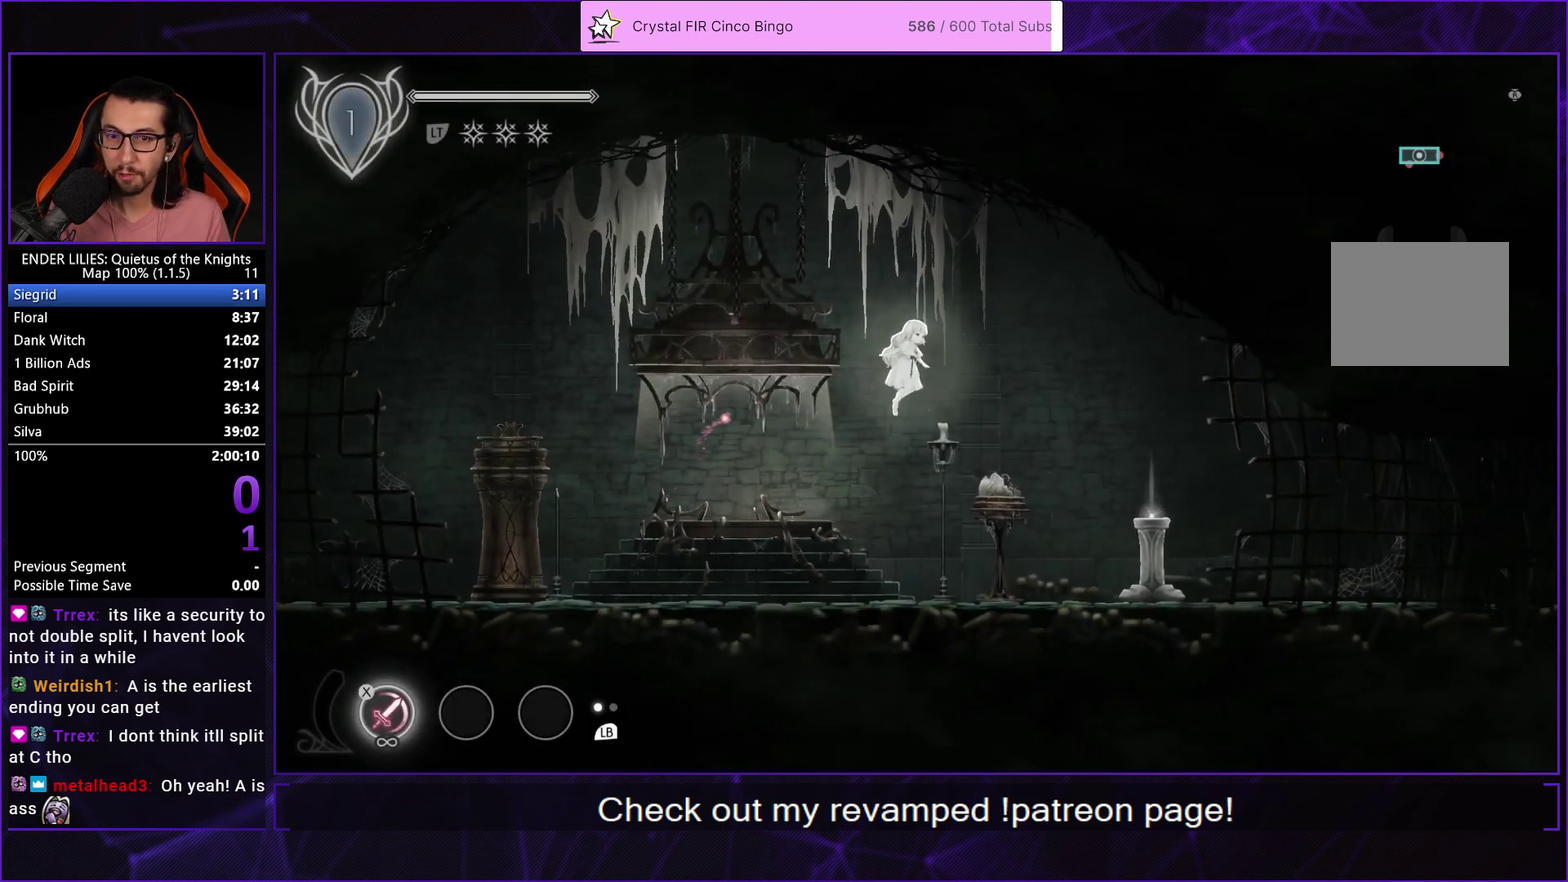
{"buttons": ["R1", "DPAD_RIGHT"], "left_stick": "center", "right_stick": "center", "events": [[350, "R1", "down"]]}
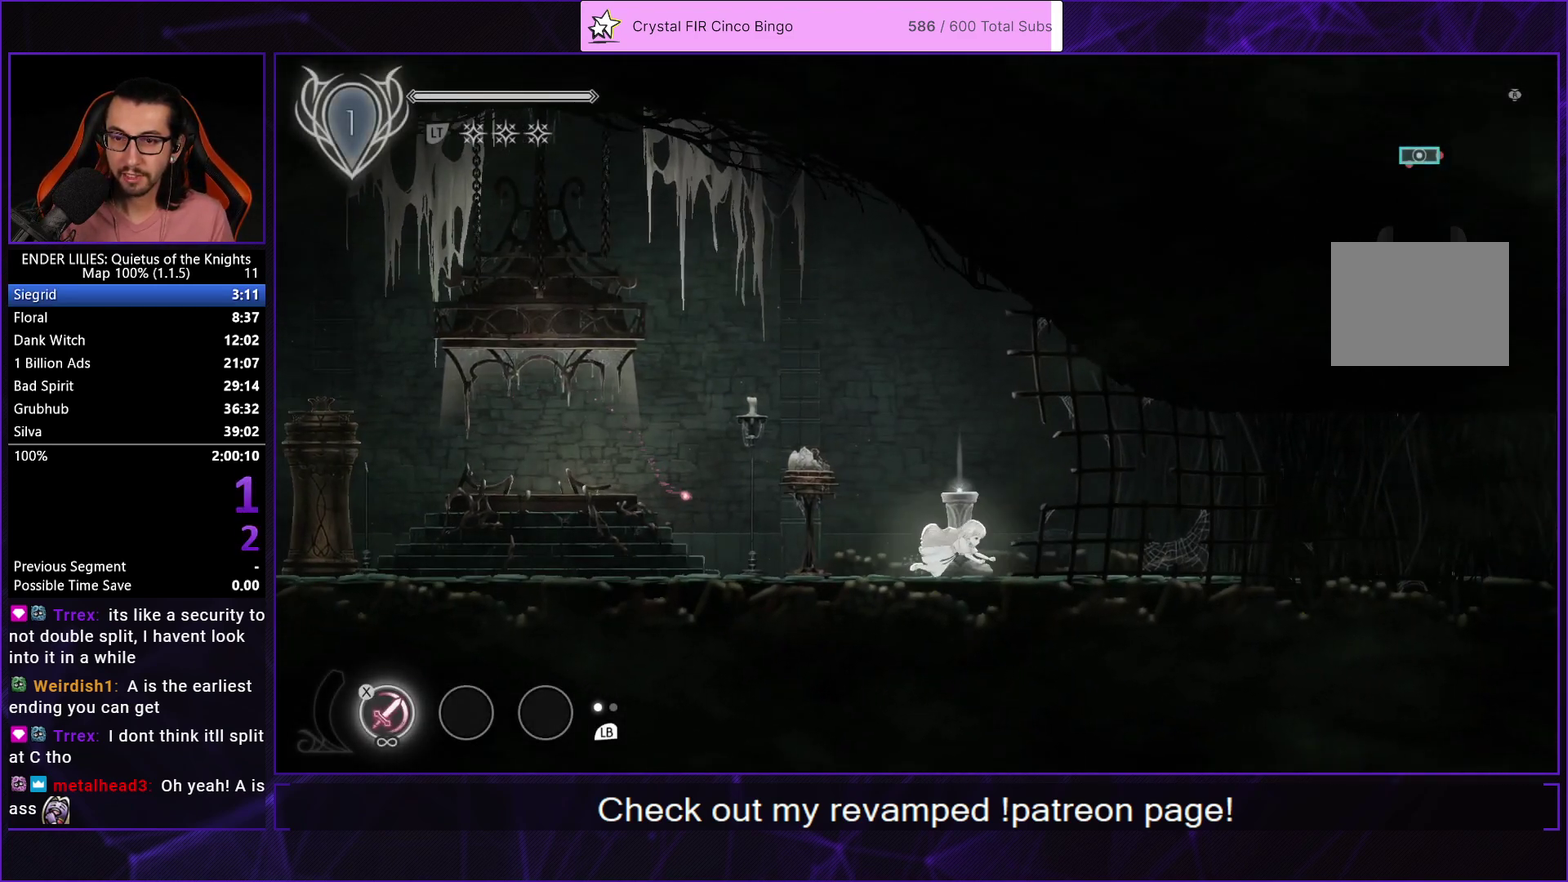
{"buttons": ["DPAD_RIGHT"], "left_stick": "center", "right_stick": "center", "events": [[250, "R1", "up"], [350, "L1", "down"], [467, "L1", "up"]]}
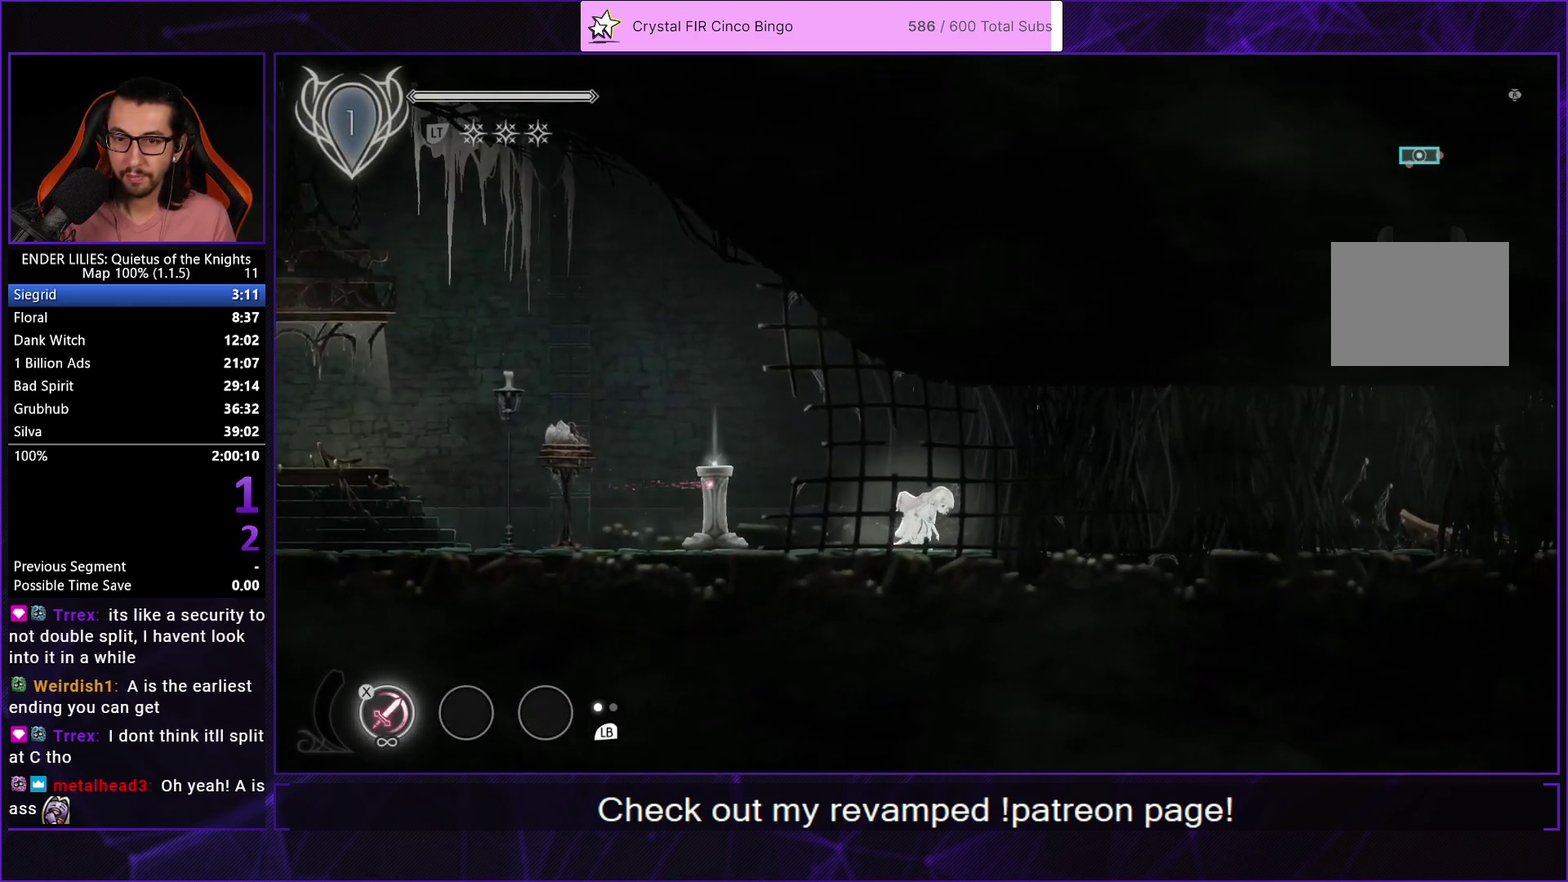
{"buttons": ["R1", "DPAD_RIGHT"], "left_stick": "center", "right_stick": "center", "events": [[133, "A", "down"], [217, "A", "up"], [450, "R1", "down"]]}
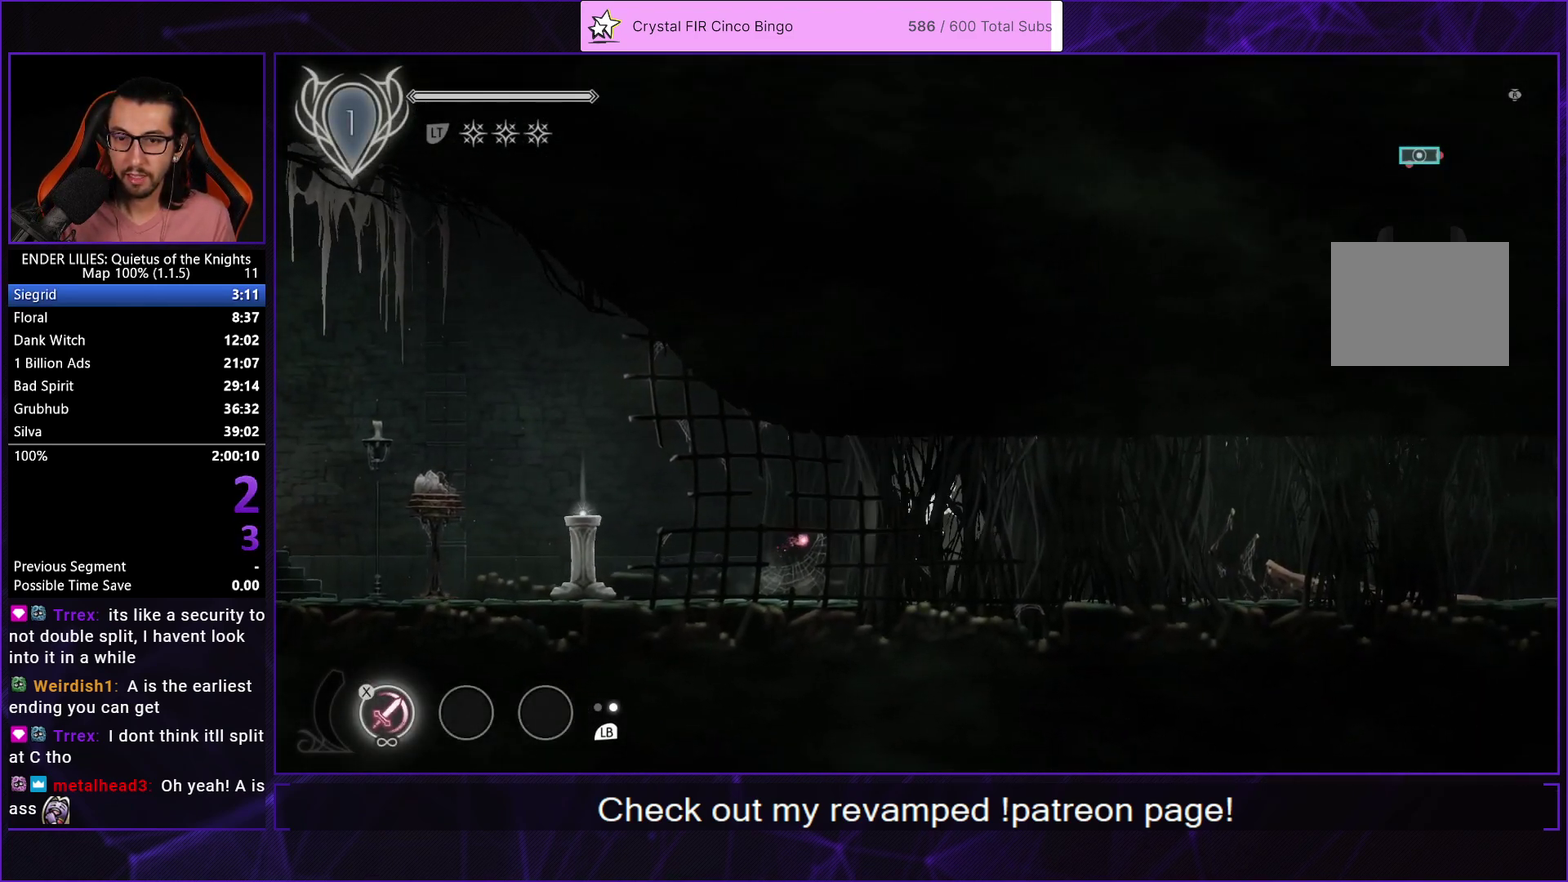
{"buttons": ["L1", "DPAD_RIGHT"], "left_stick": "center", "right_stick": "center", "events": [[67, "R1", "up"], [133, "R1", "down"], [217, "R1", "up"], [283, "R1", "down"], [417, "R1", "up"], [500, "L1", "down"]]}
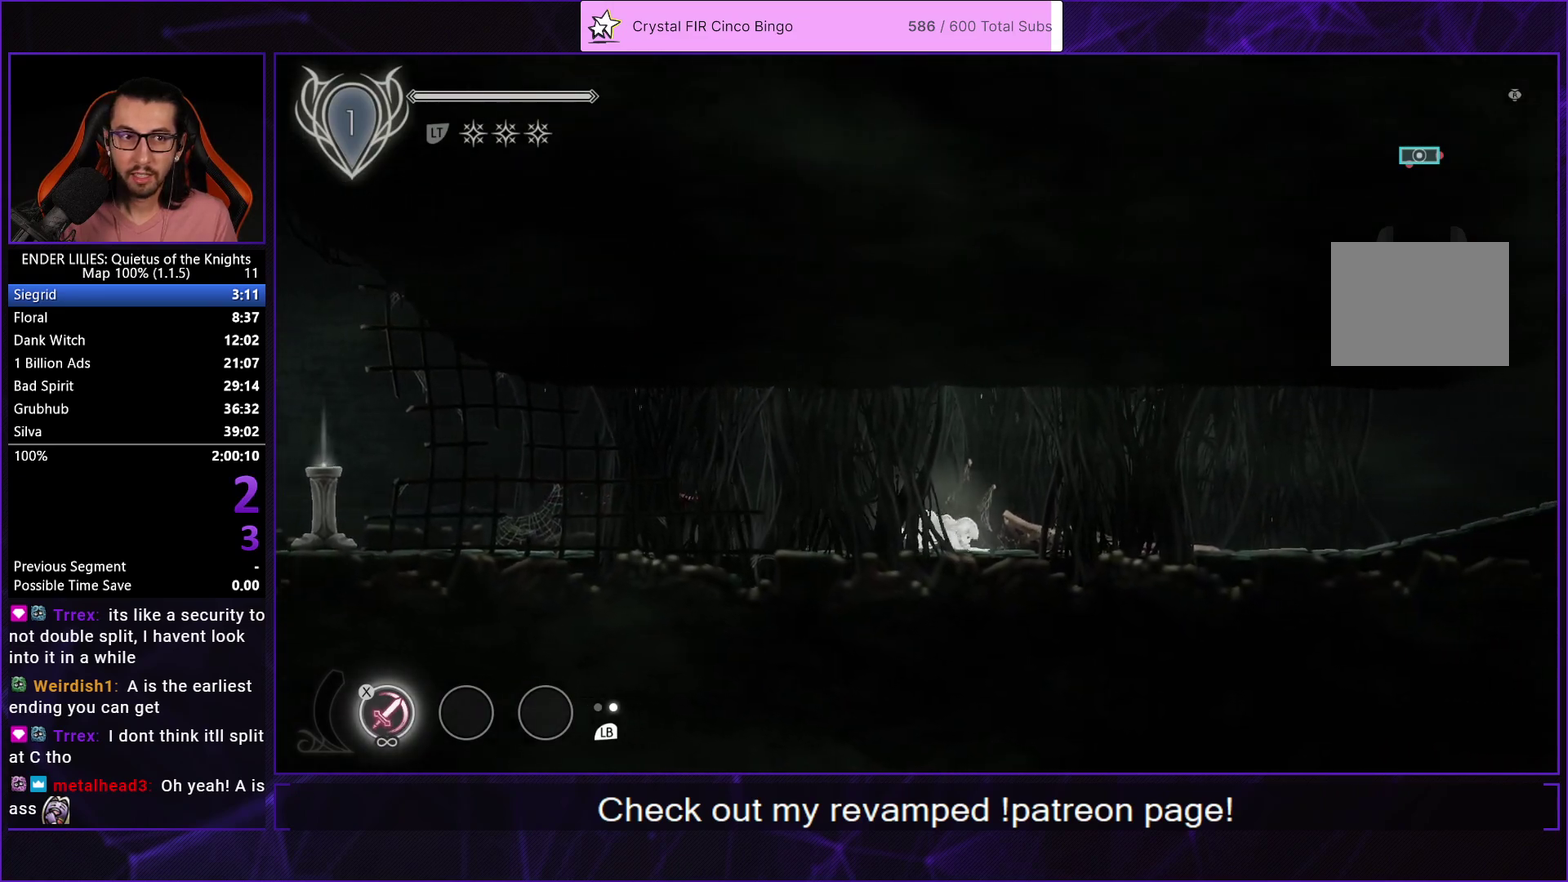
{"buttons": ["DPAD_RIGHT"], "left_stick": "center", "right_stick": "center", "events": [[117, "L1", "up"], [200, "A", "down"], [333, "A", "up"]]}
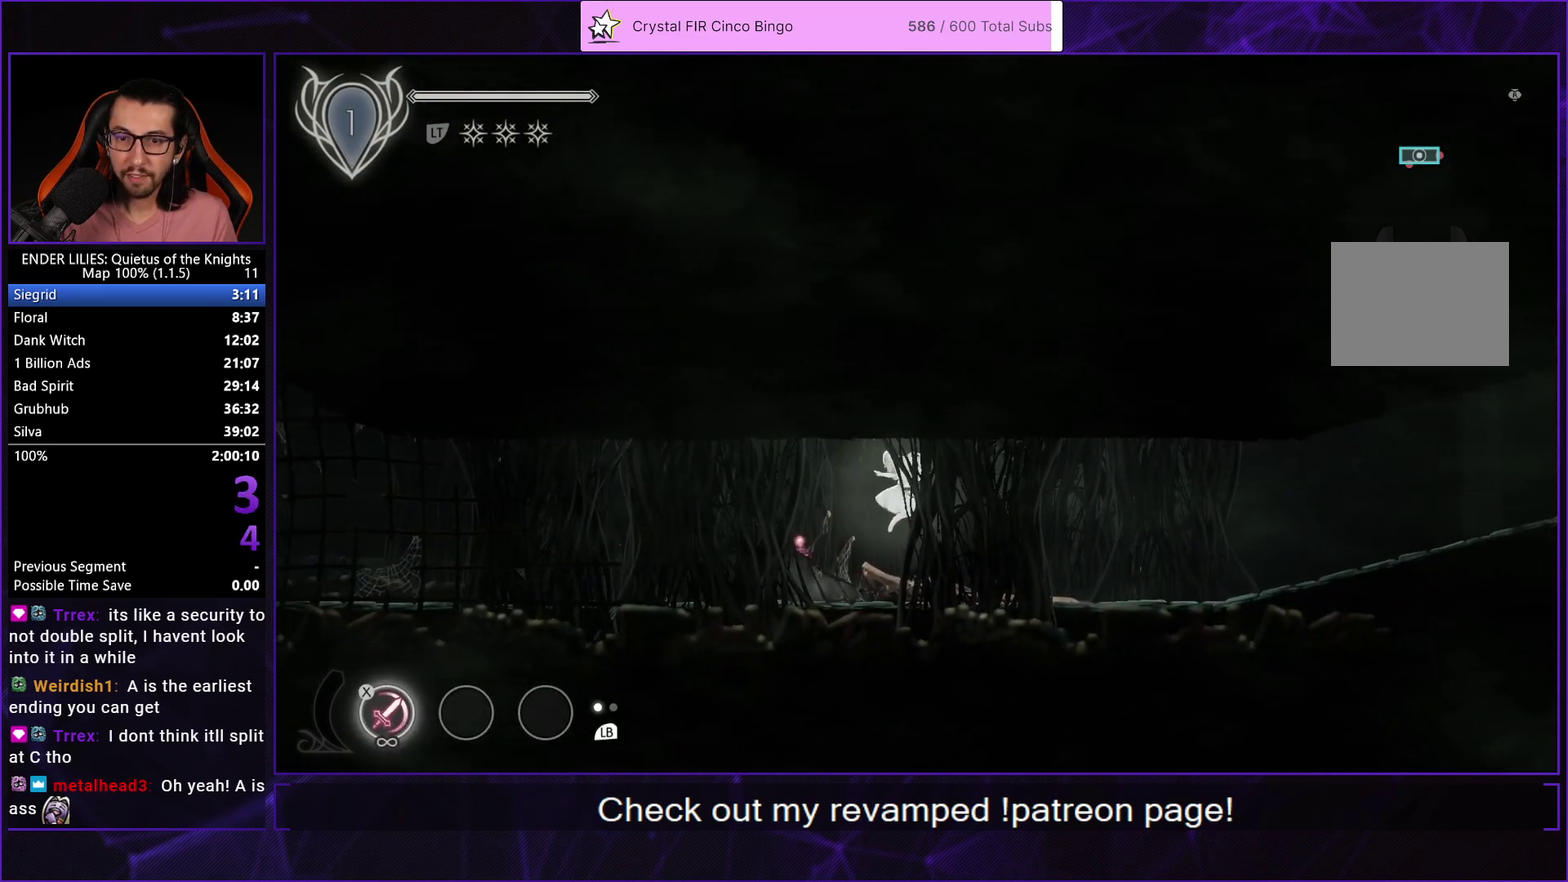
{"buttons": ["R1", "DPAD_RIGHT"], "left_stick": "center", "right_stick": "center", "events": [[83, "R1", "down"], [200, "R1", "up"], [250, "R1", "down"], [333, "R1", "up"], [400, "R1", "down"]]}
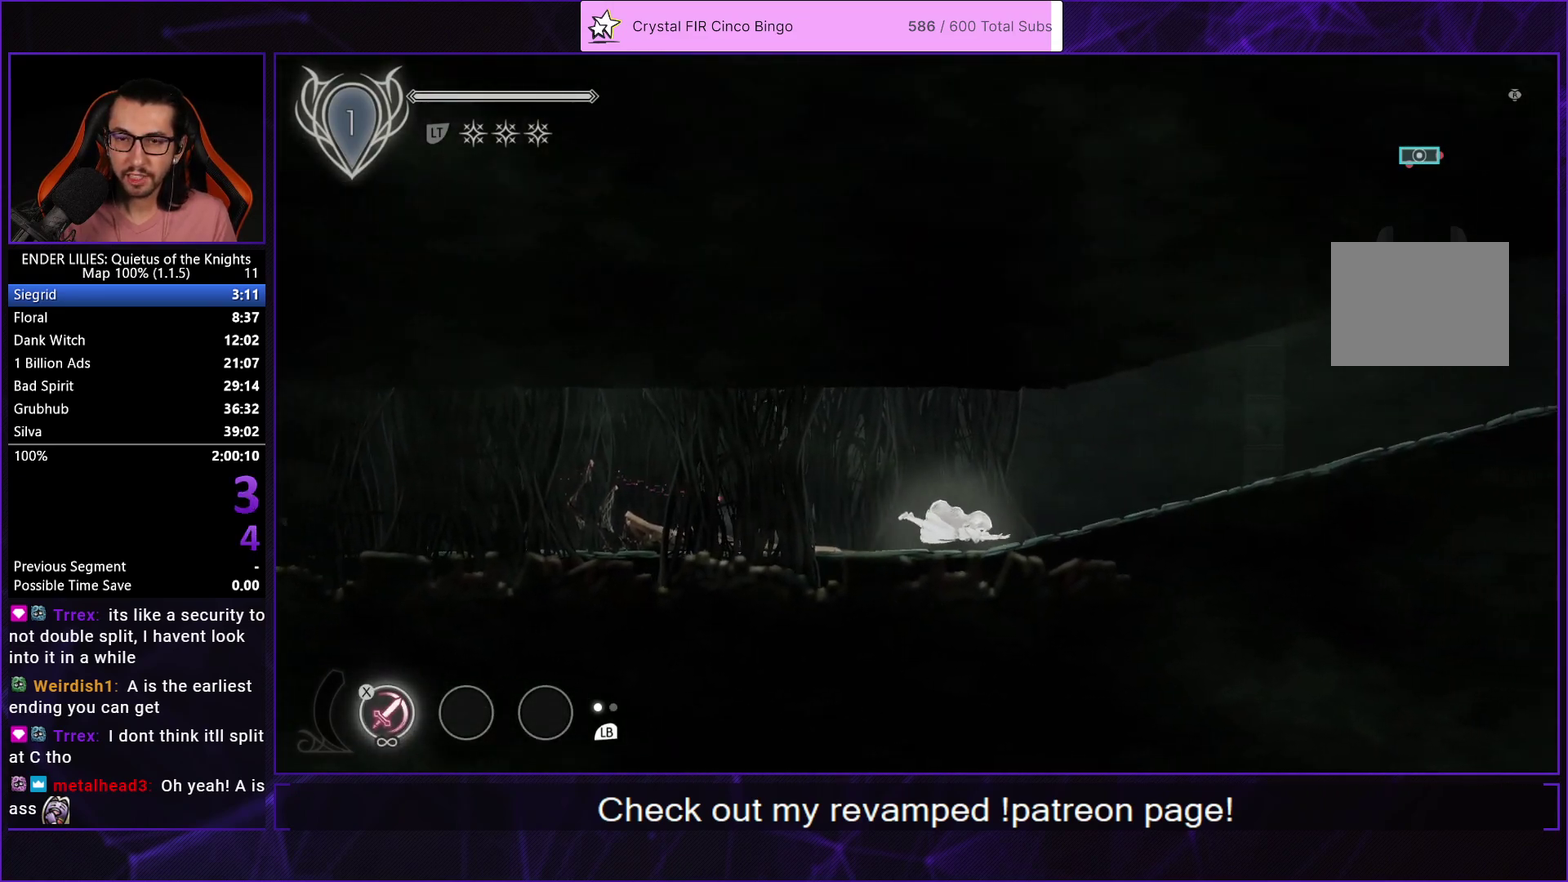
{"buttons": ["DPAD_RIGHT"], "left_stick": "center", "right_stick": "center", "events": [[33, "R1", "up"], [133, "L1", "down"], [250, "L1", "up"], [317, "A", "down"], [417, "A", "up"]]}
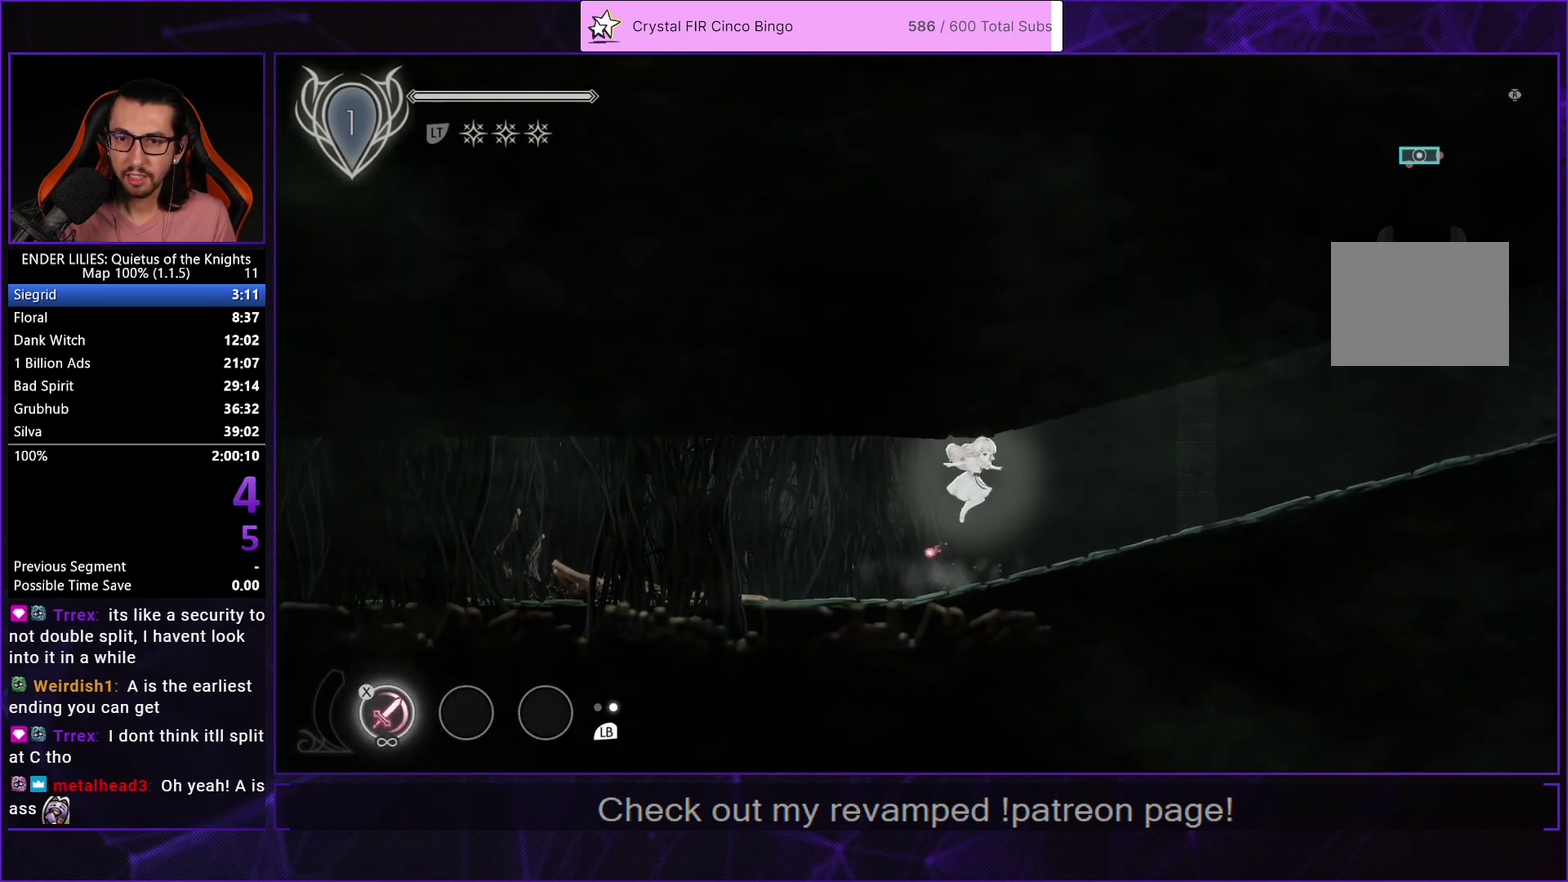
{"buttons": ["R1", "DPAD_RIGHT"], "left_stick": "center", "right_stick": "center", "events": [[117, "R1", "down"]]}
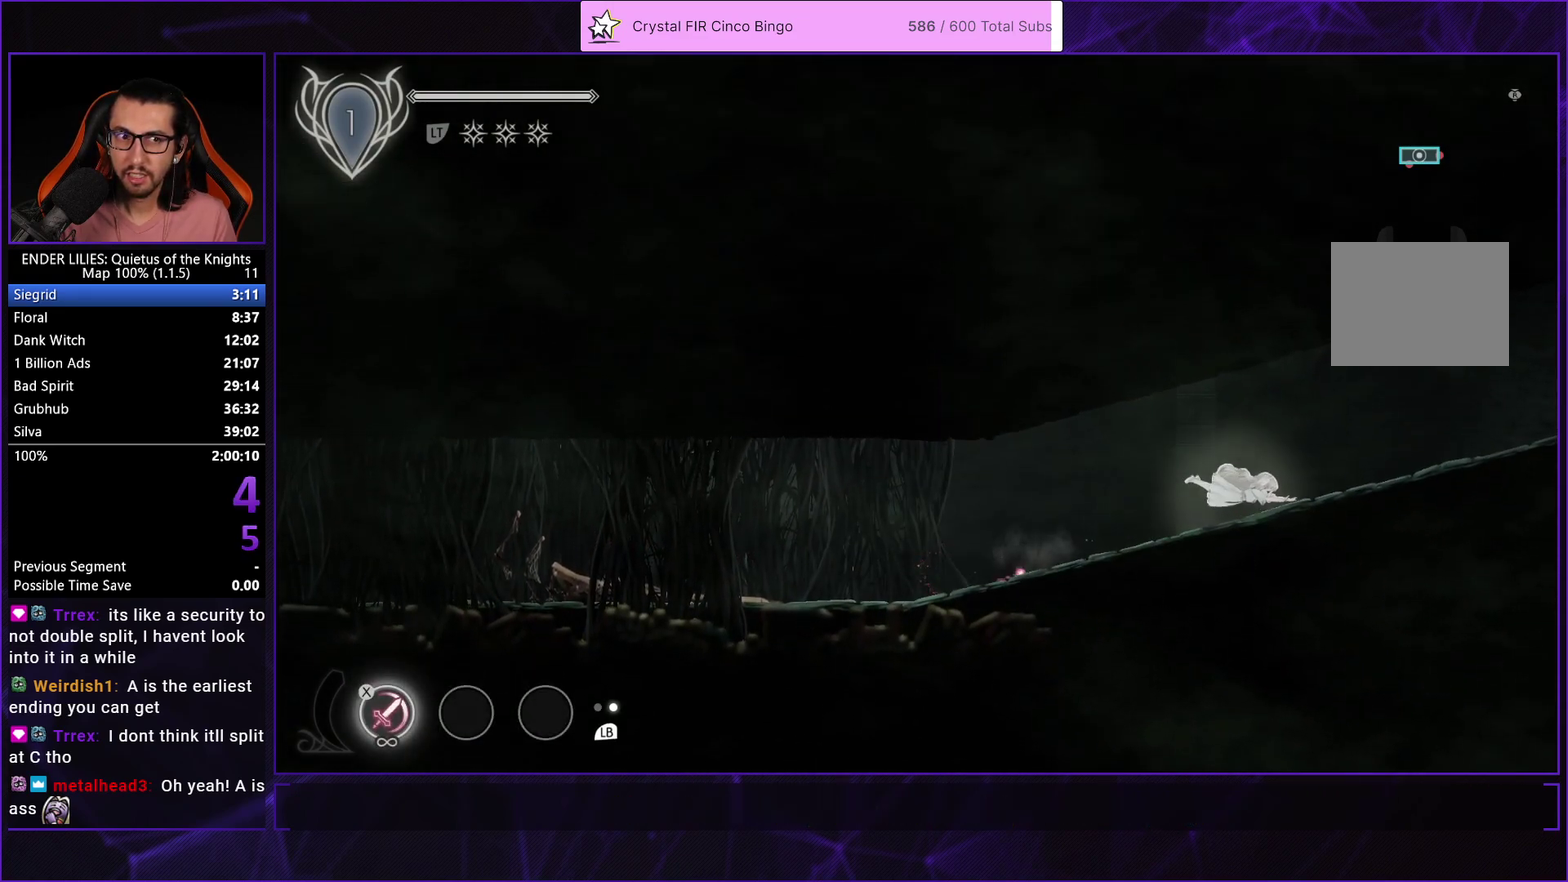
{"buttons": ["DPAD_RIGHT"], "left_stick": "center", "right_stick": "center", "events": [[83, "R1", "up"], [183, "L1", "down"], [283, "L1", "up"], [350, "A", "down"], [467, "A", "up"]]}
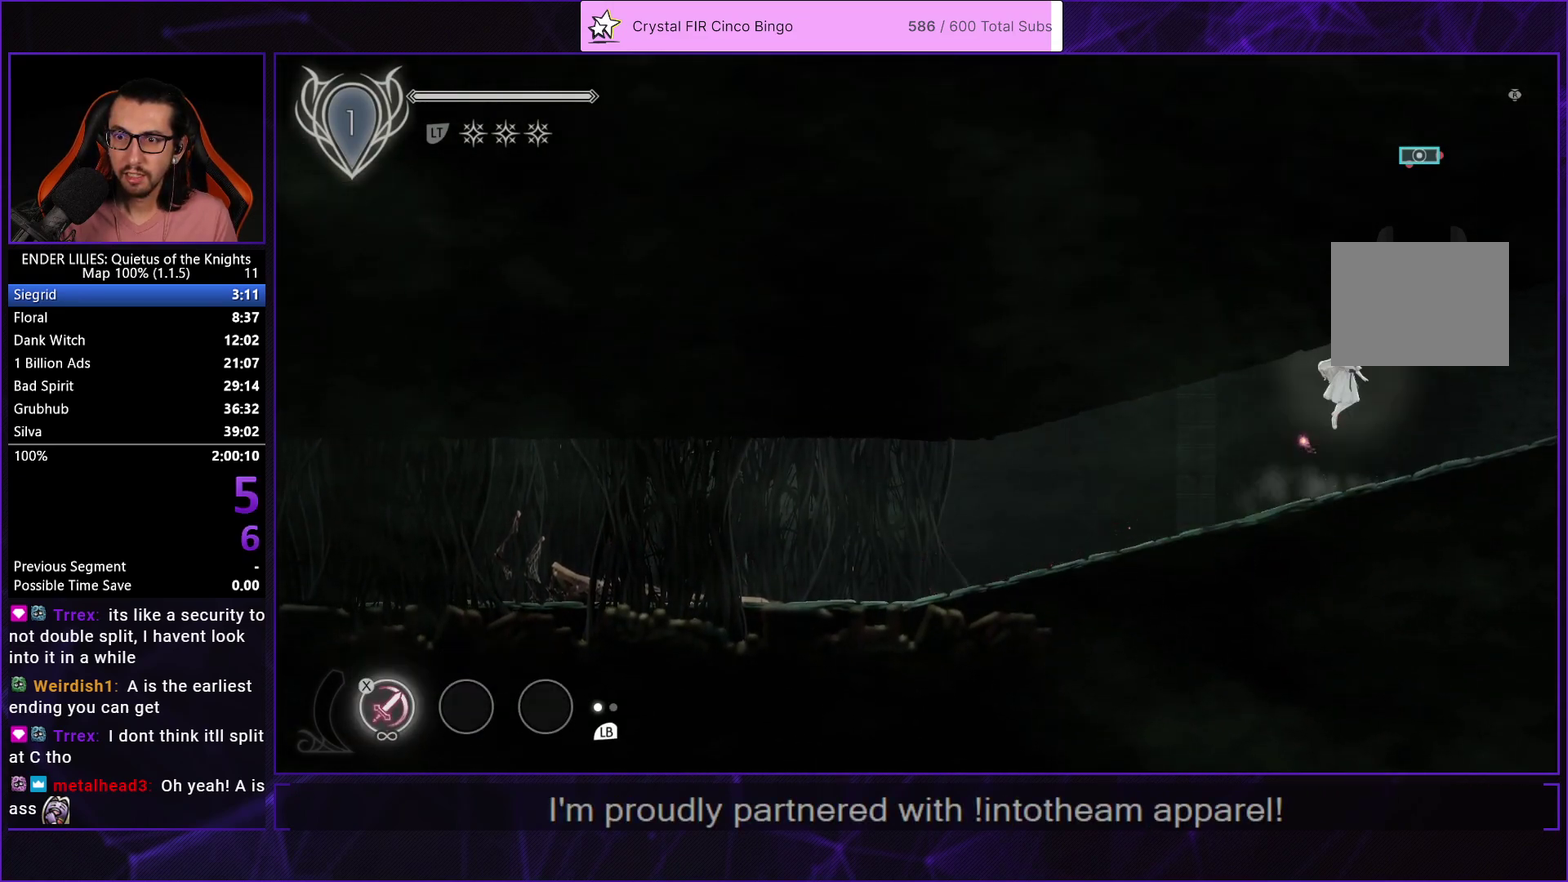
{"buttons": ["R1", "DPAD_RIGHT"], "left_stick": "center", "right_stick": "center", "events": [[183, "R1", "down"], [283, "R1", "up"], [333, "R1", "down"], [433, "R1", "up"], [483, "R1", "down"]]}
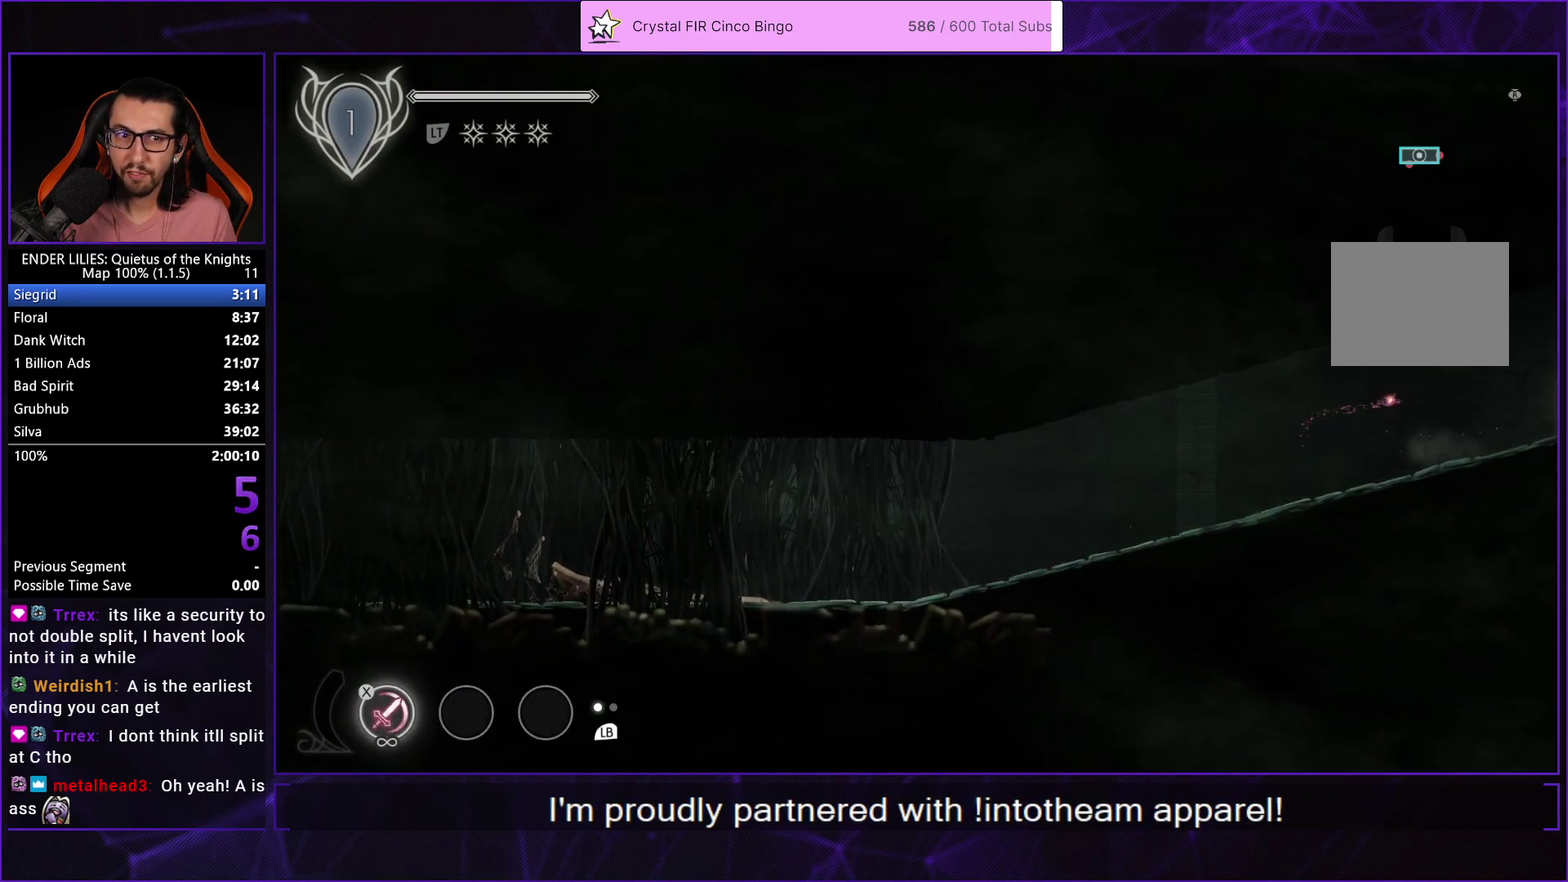
{"buttons": ["DPAD_RIGHT"], "left_stick": "center", "right_stick": "center", "events": [[117, "R1", "up"], [167, "L1", "down"], [267, "L1", "up"]]}
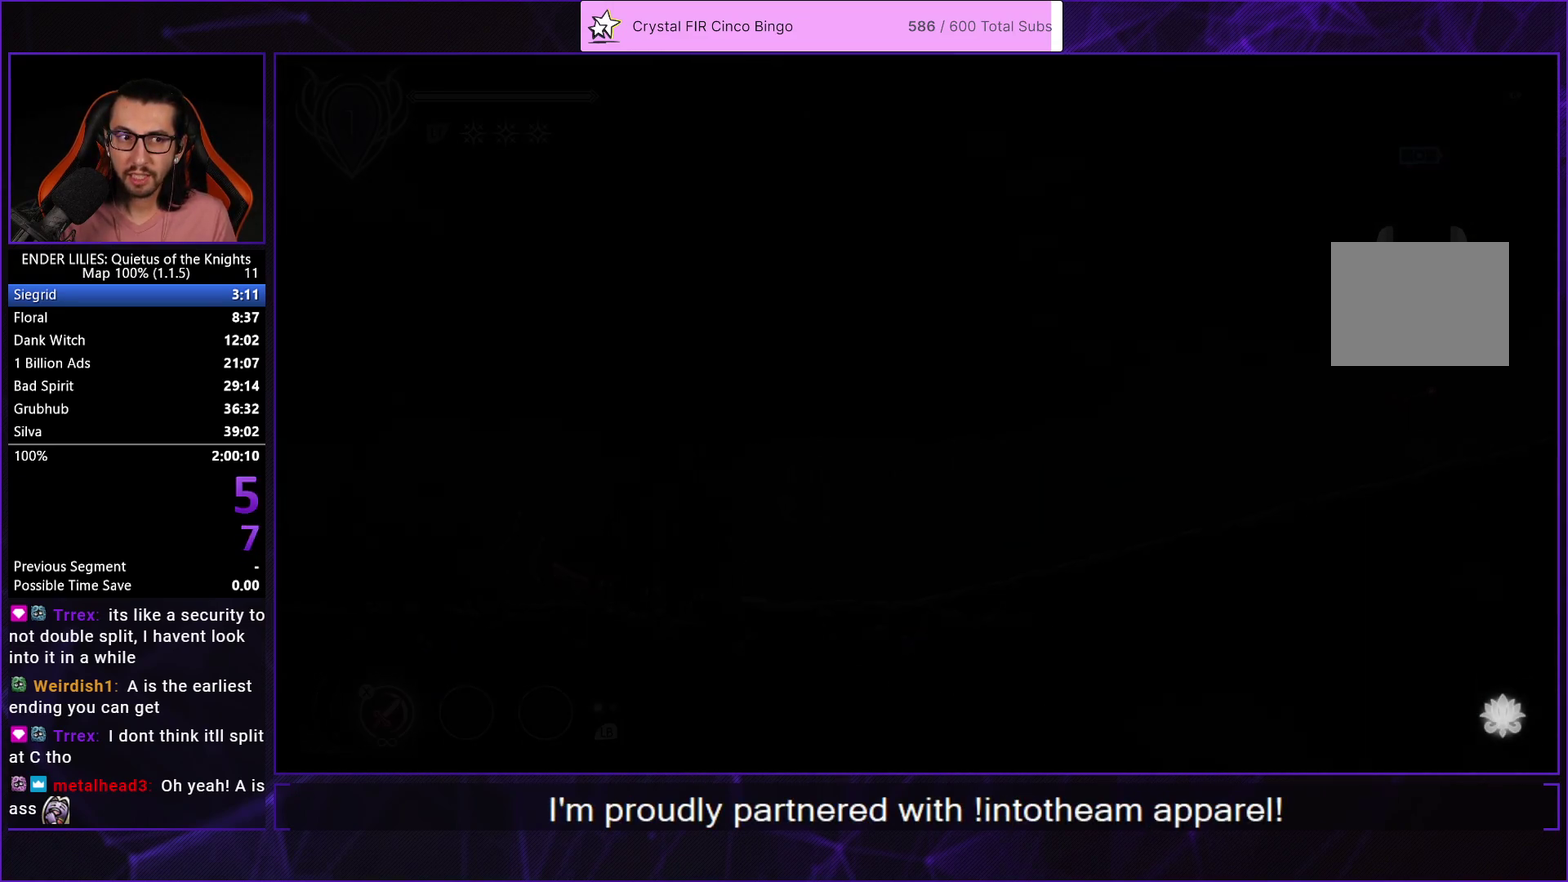
{"buttons": ["DPAD_RIGHT"], "left_stick": "center", "right_stick": "center", "events": [[283, "A", "down"], [367, "A", "up"]]}
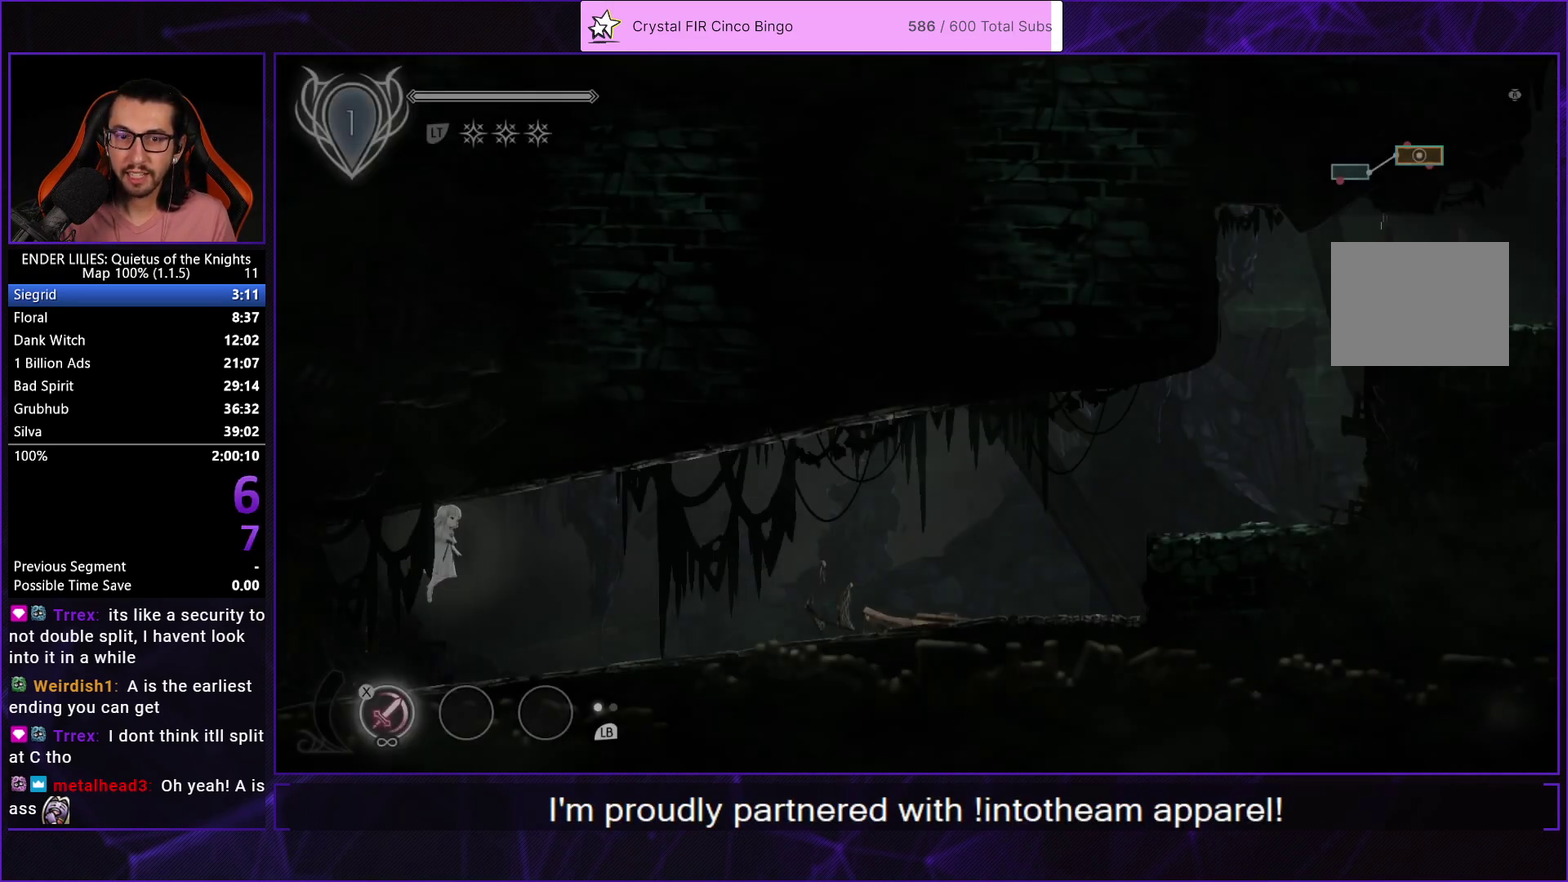
{"buttons": ["R1", "DPAD_RIGHT"], "left_stick": "center", "right_stick": "center", "events": [[300, "R1", "down"], [400, "R1", "up"], [450, "R1", "down"]]}
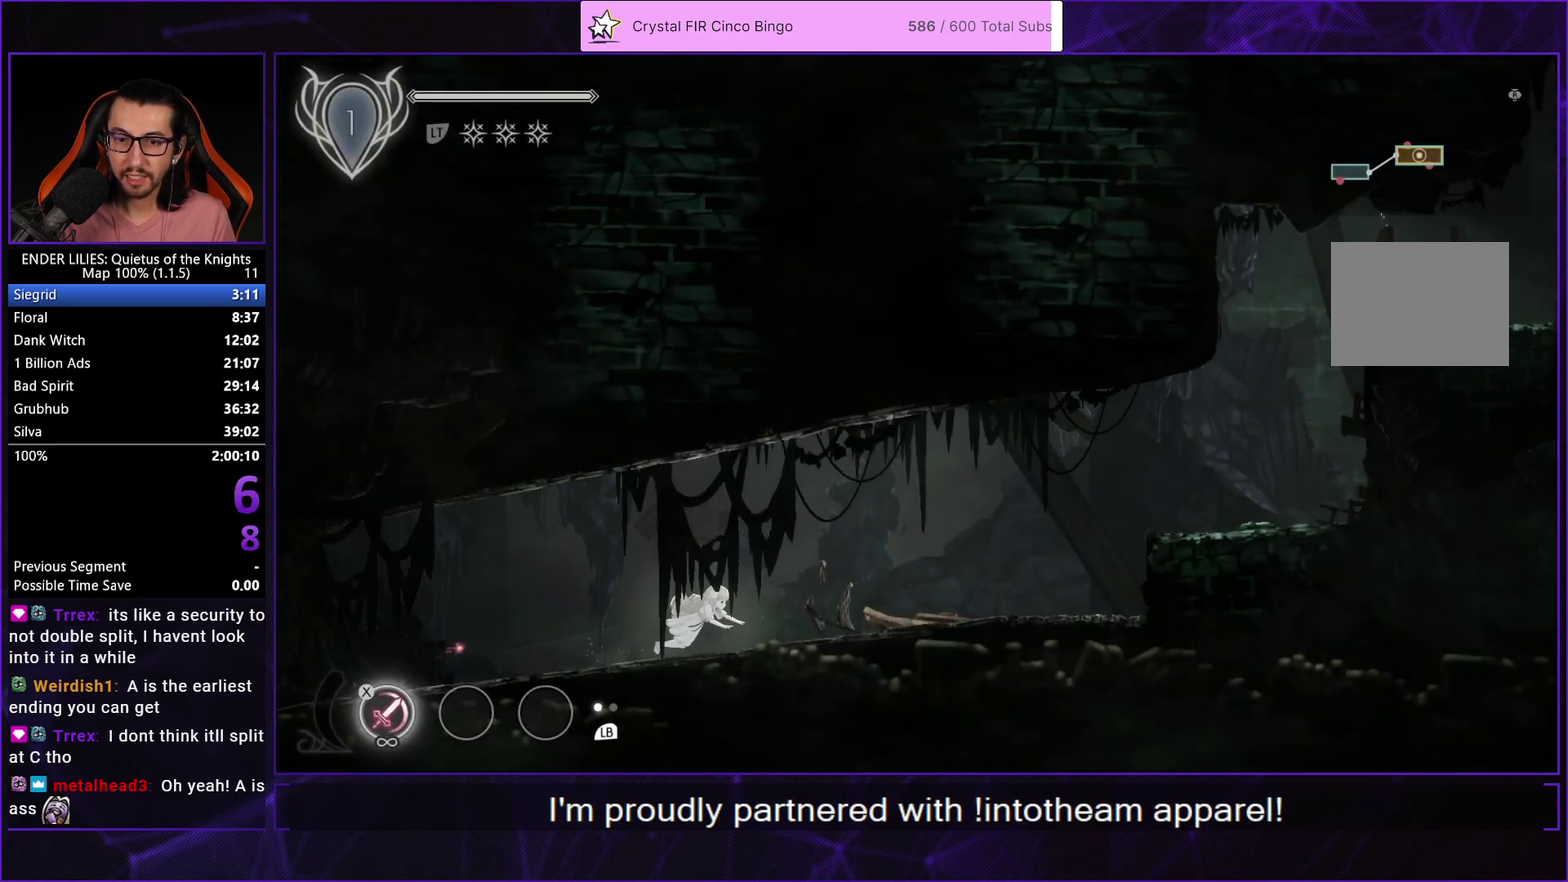
{"buttons": ["DPAD_RIGHT"], "left_stick": "center", "right_stick": "center", "events": [[50, "R1", "up"], [100, "R1", "down"], [233, "R1", "up"], [267, "L1", "down"], [383, "L1", "up"]]}
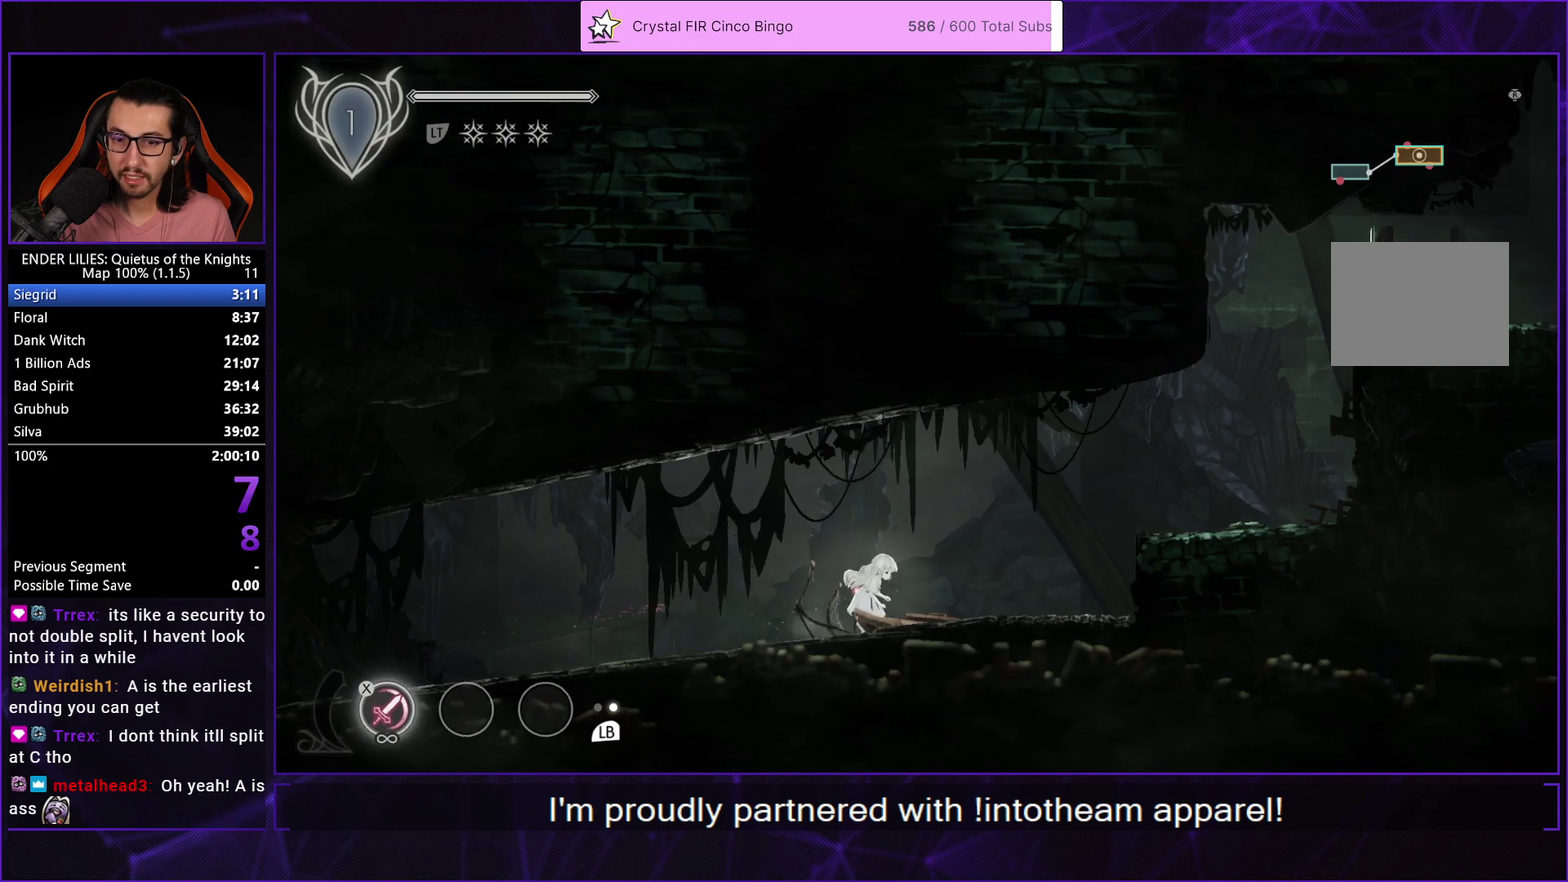
{"buttons": ["DPAD_RIGHT"], "left_stick": "center", "right_stick": "center", "events": [[200, "A", "down"], [217, "R1", "down"], [467, "R1", "up"], [500, "A", "up"]]}
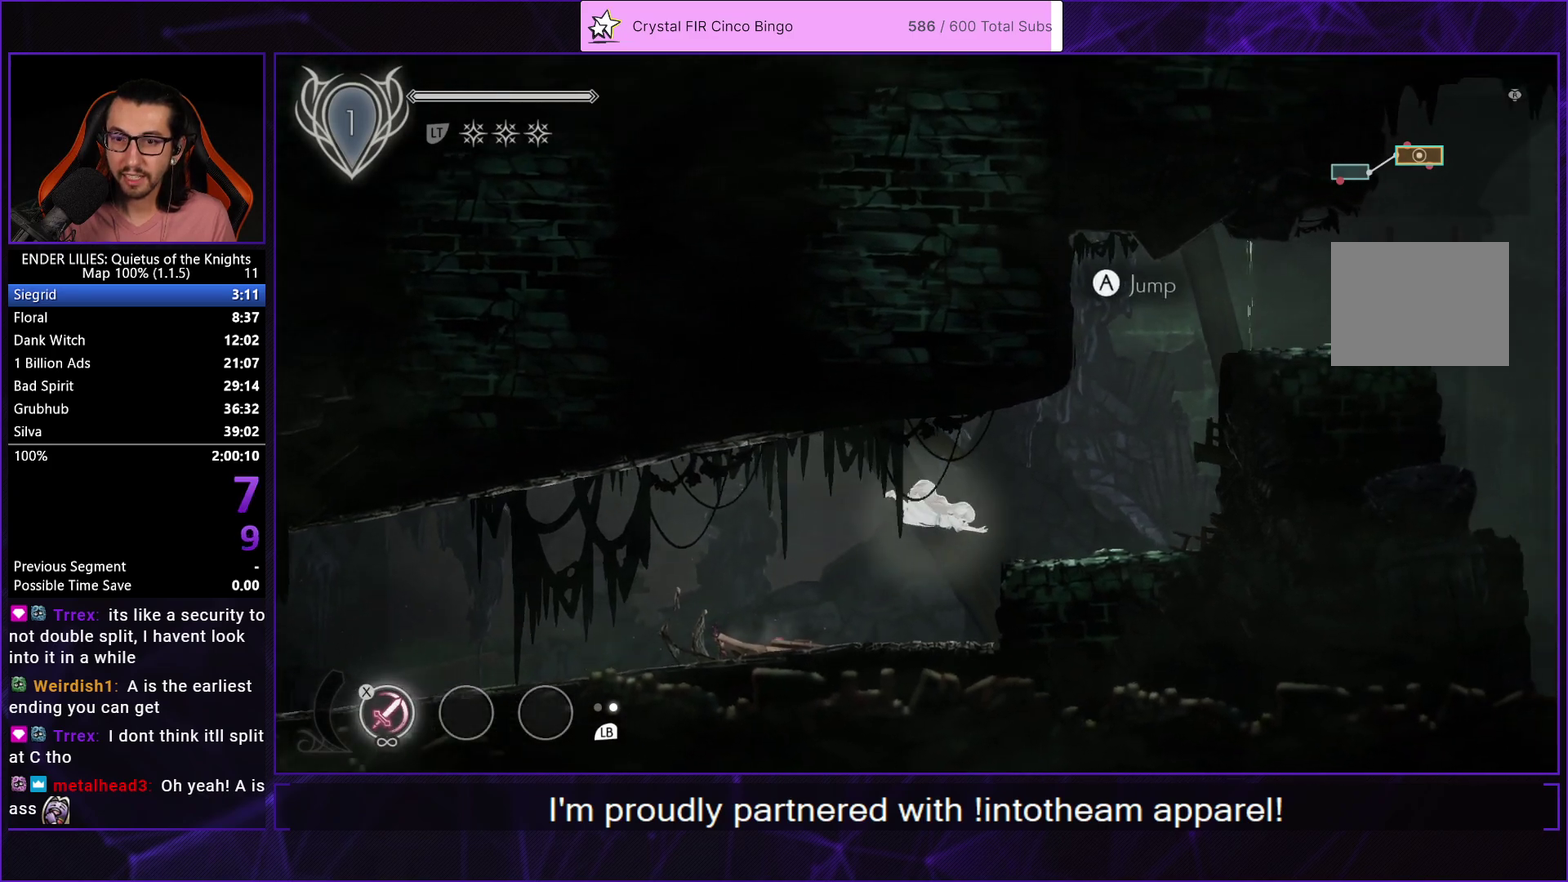
{"buttons": ["DPAD_RIGHT"], "left_stick": "center", "right_stick": "center", "events": [[183, "L1", "down"], [317, "L1", "up"]]}
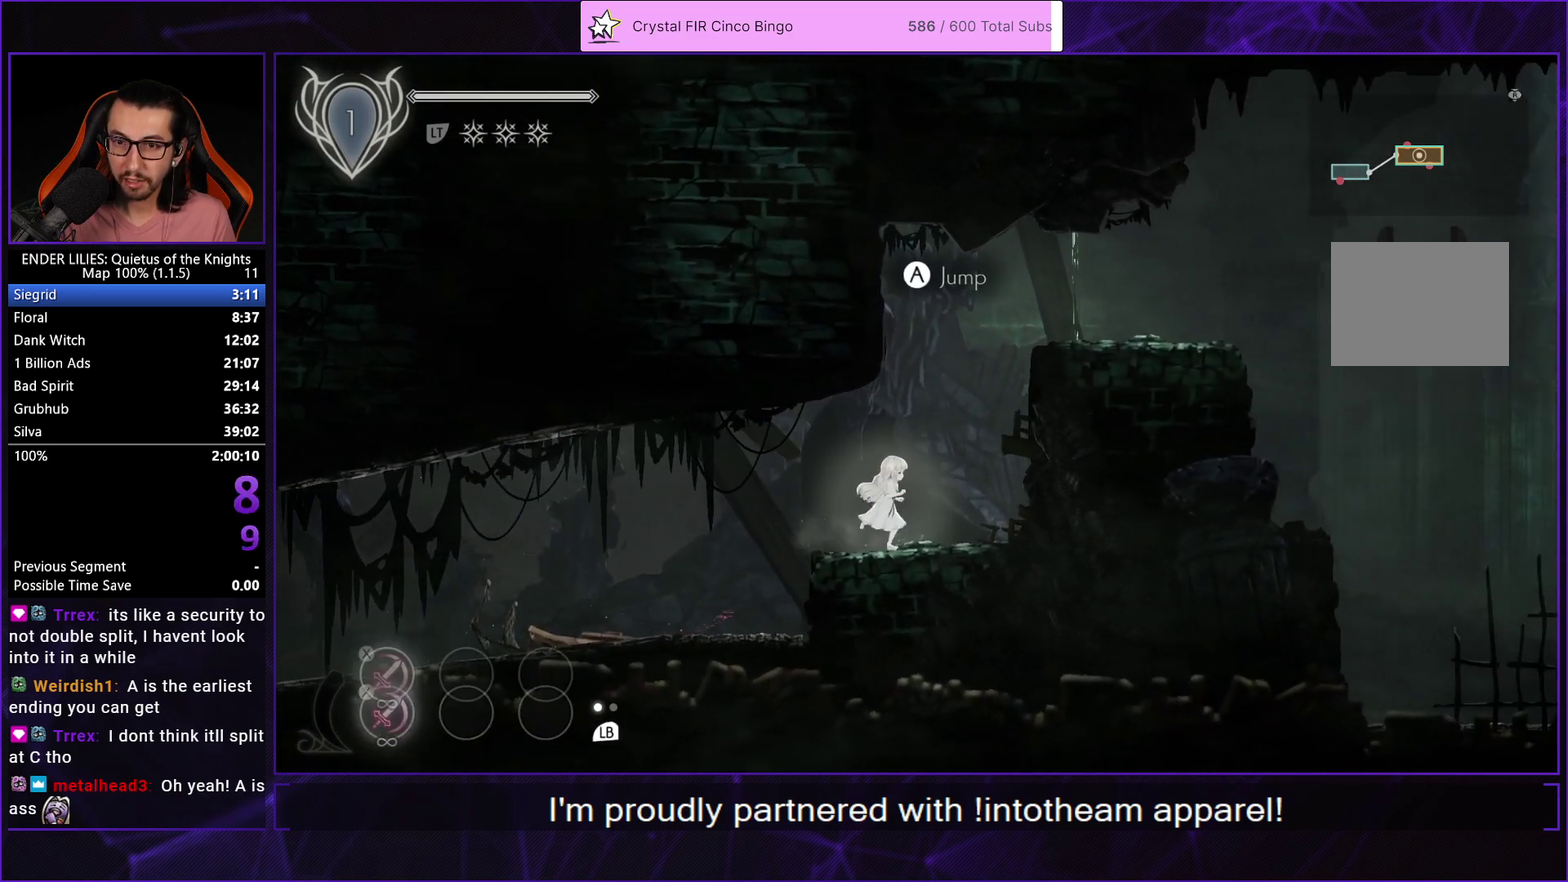
{"buttons": ["L2", "R1", "DPAD_RIGHT"], "left_stick": "center", "right_stick": "center", "events": [[33, "A", "down"], [233, "A", "up"], [400, "L2", "down"], [417, "R1", "down"]]}
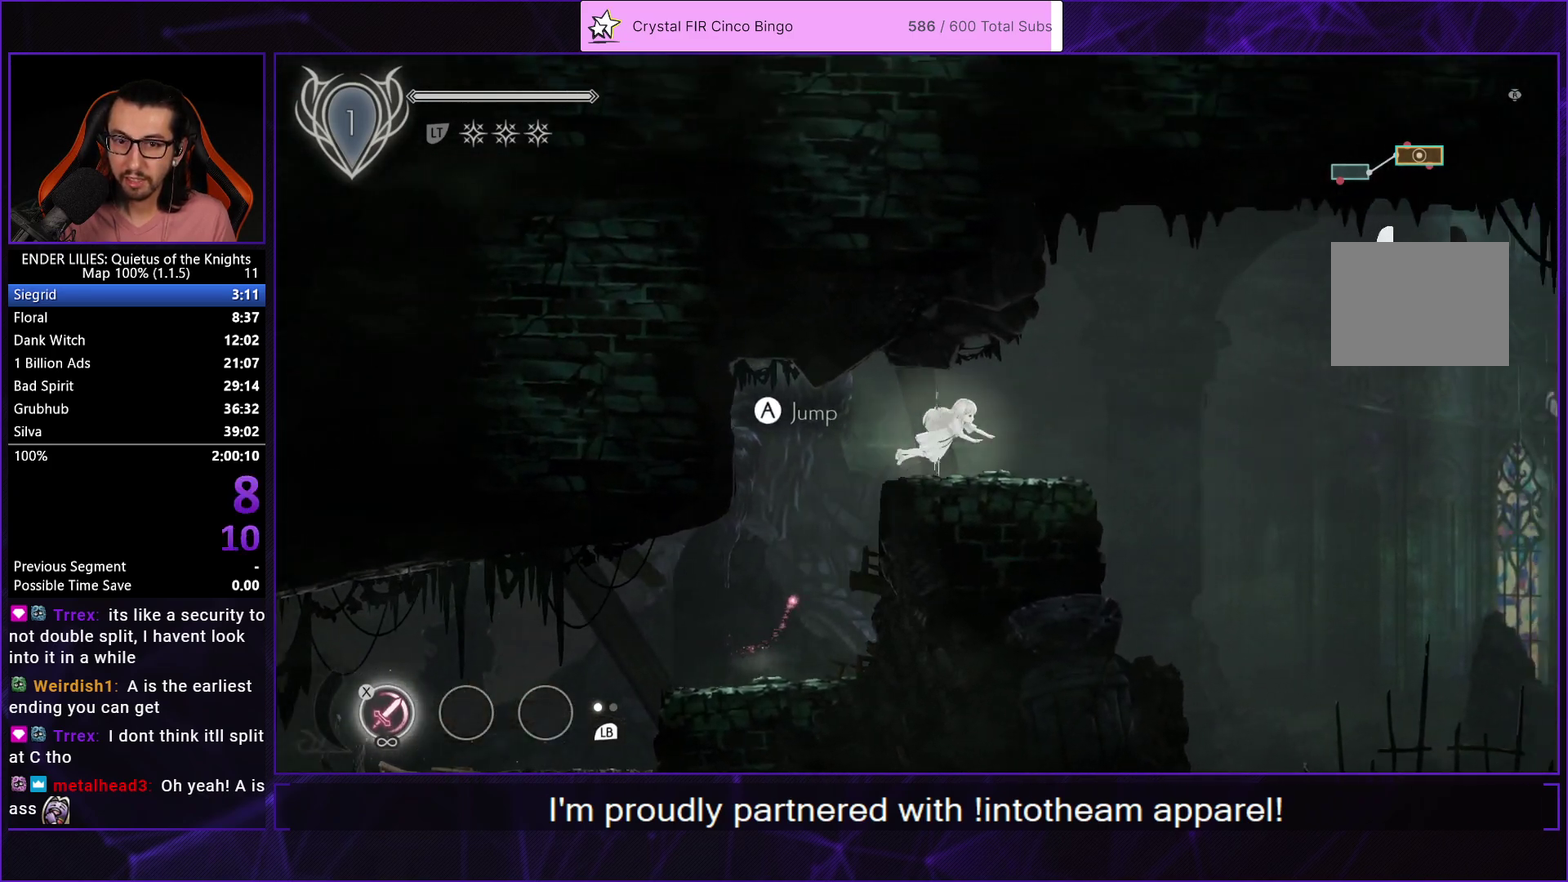
{"buttons": ["A", "DPAD_RIGHT"], "left_stick": "center", "right_stick": "center", "events": [[50, "L2", "up"], [100, "R1", "up"], [317, "L1", "down"], [383, "L1", "up"], [500, "A", "down"]]}
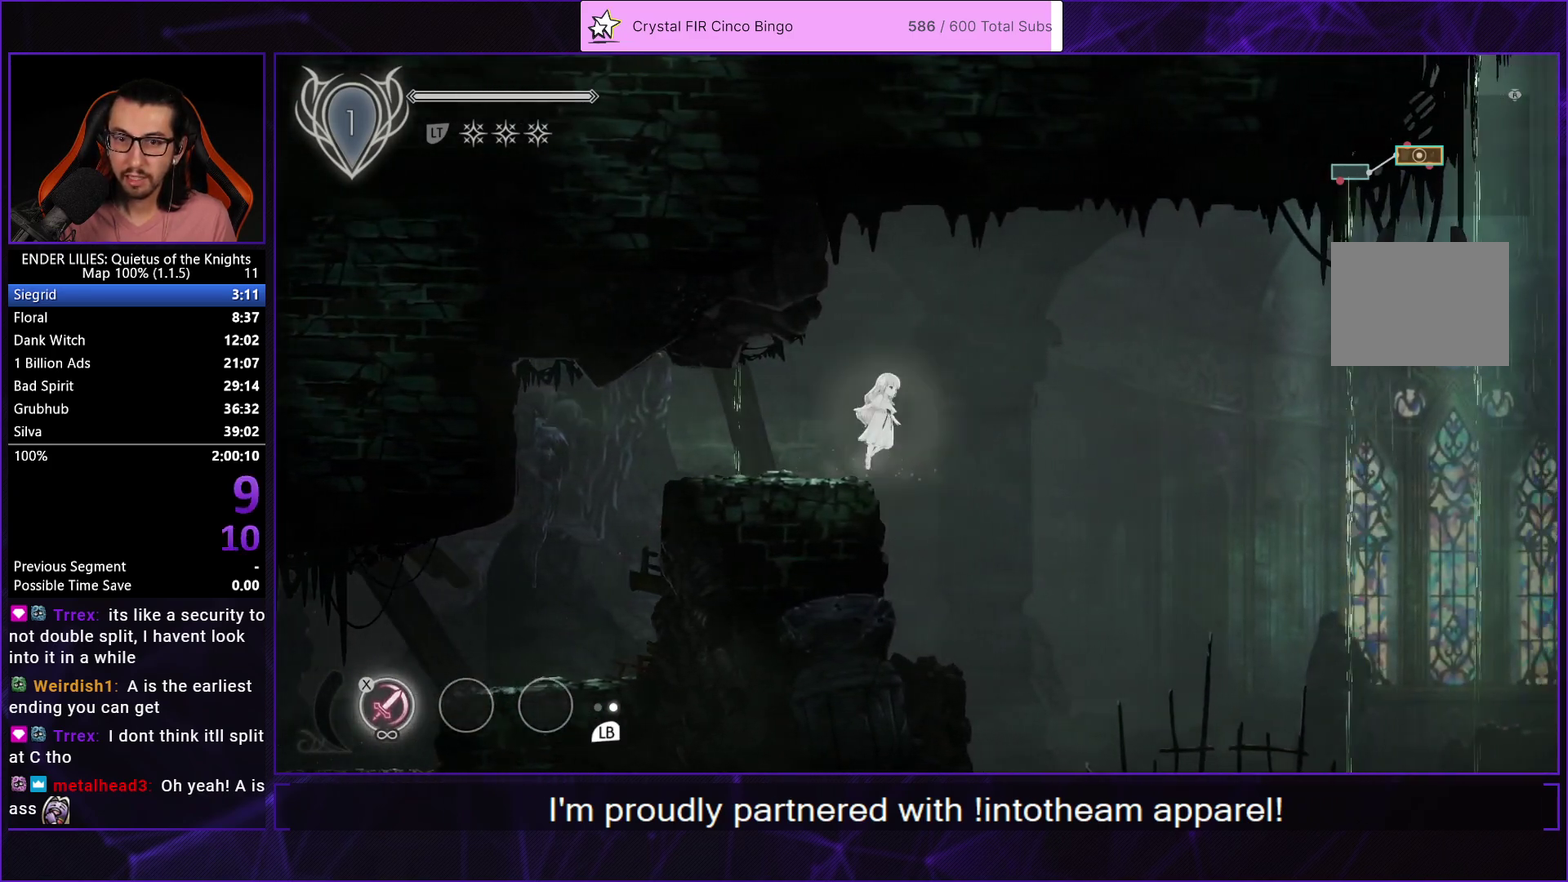
{"buttons": ["DPAD_RIGHT"], "left_stick": "center", "right_stick": "center", "events": [[33, "R1", "down"], [200, "R1", "up"], [233, "A", "up"]]}
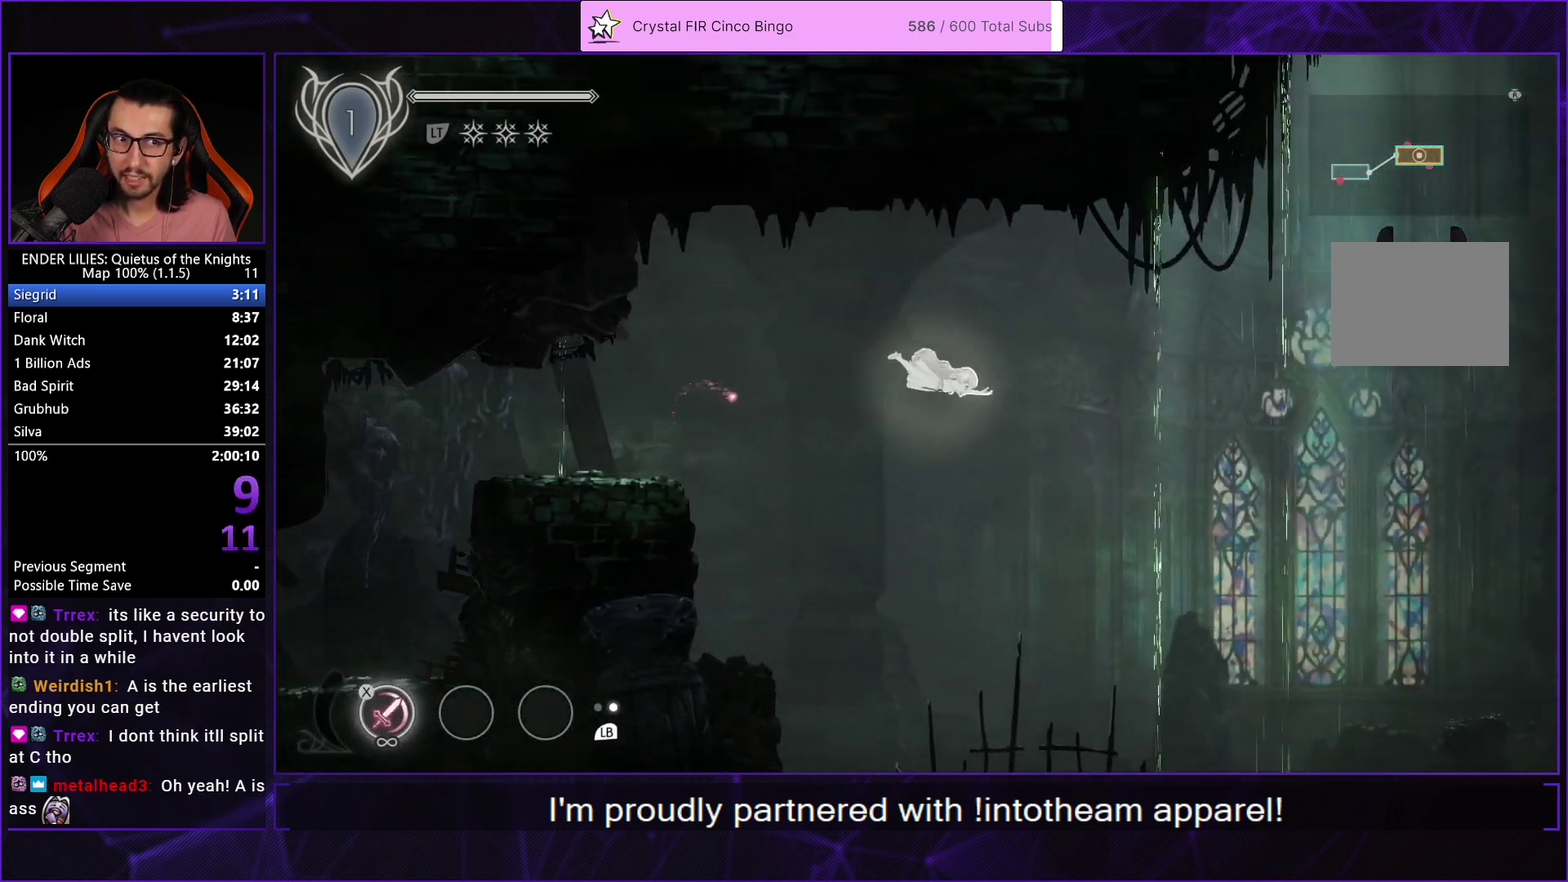
{"buttons": ["L1", "DPAD_RIGHT"], "left_stick": "center", "right_stick": "center", "events": [[500, "L1", "down"]]}
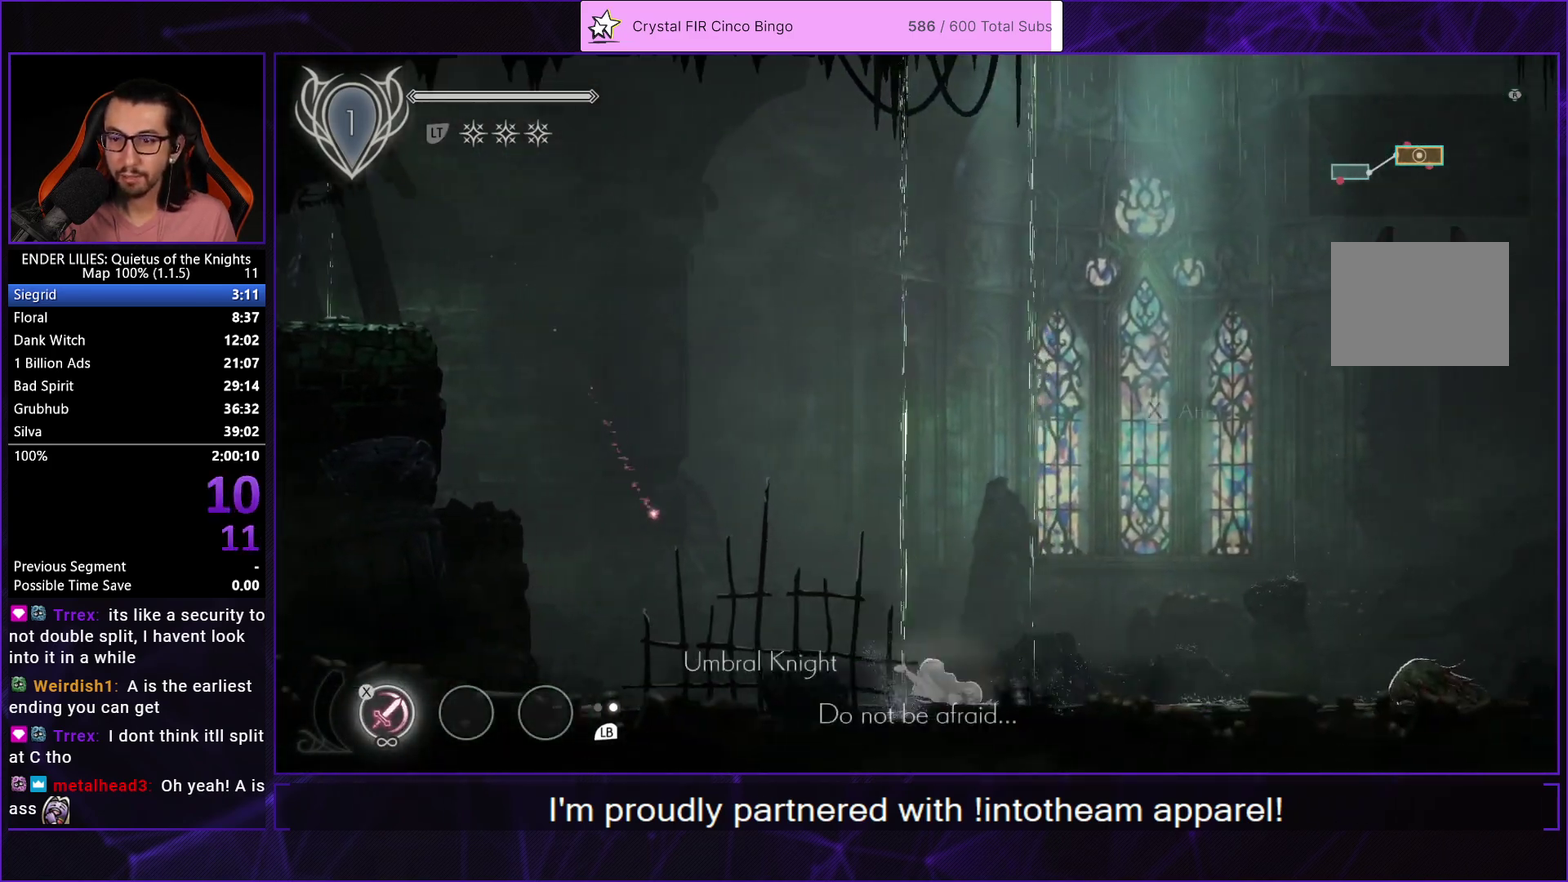
{"buttons": ["DPAD_RIGHT"], "left_stick": "center", "right_stick": "center", "events": [[117, "L1", "up"]]}
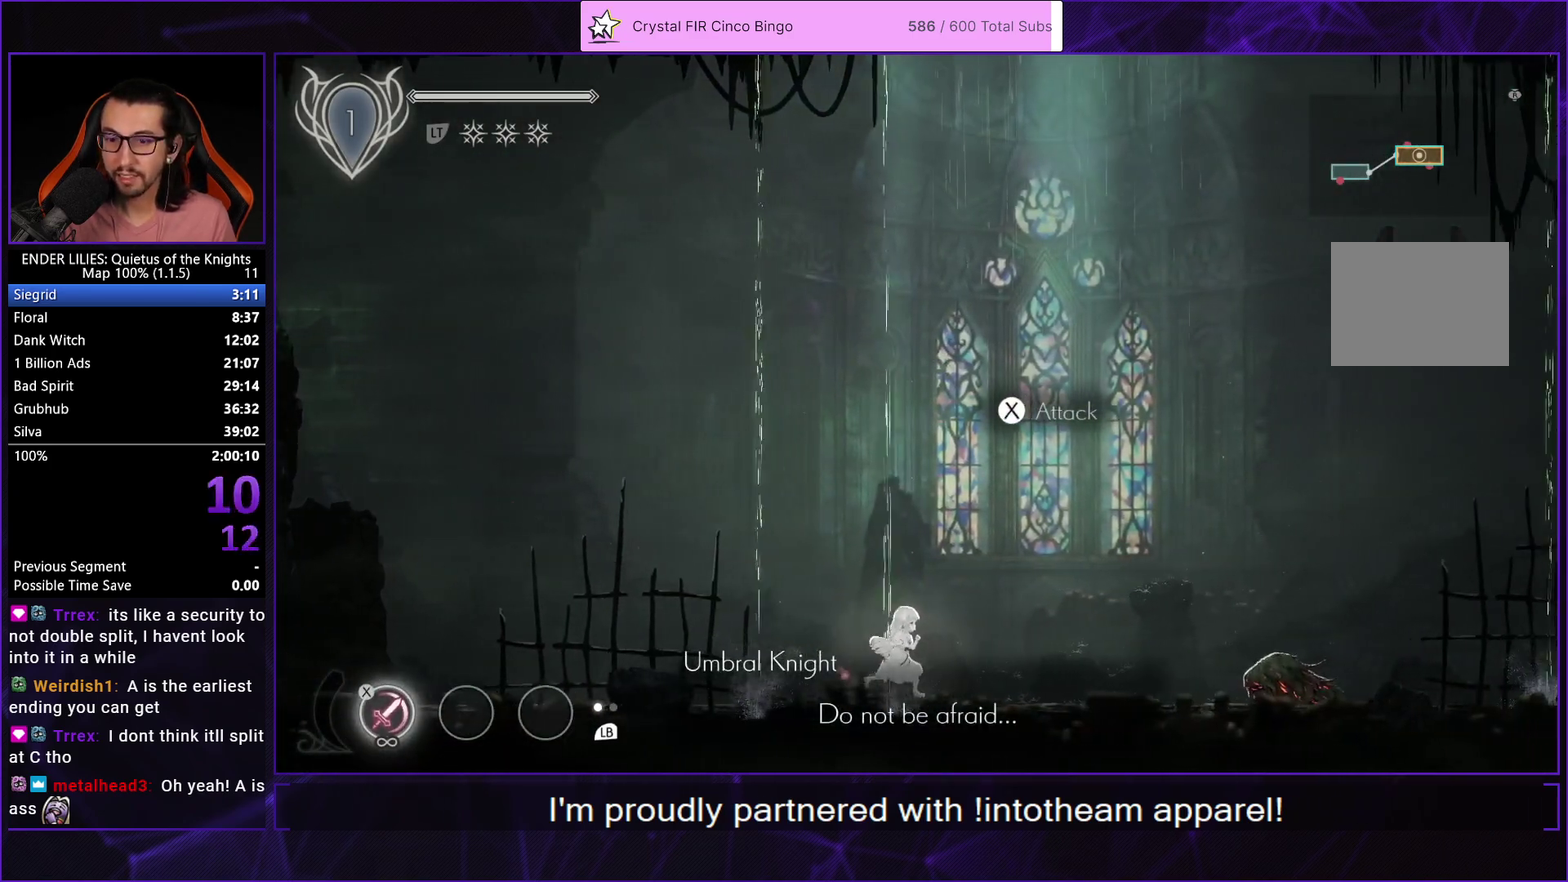
{"buttons": ["DPAD_RIGHT"], "left_stick": "center", "right_stick": "center", "events": []}
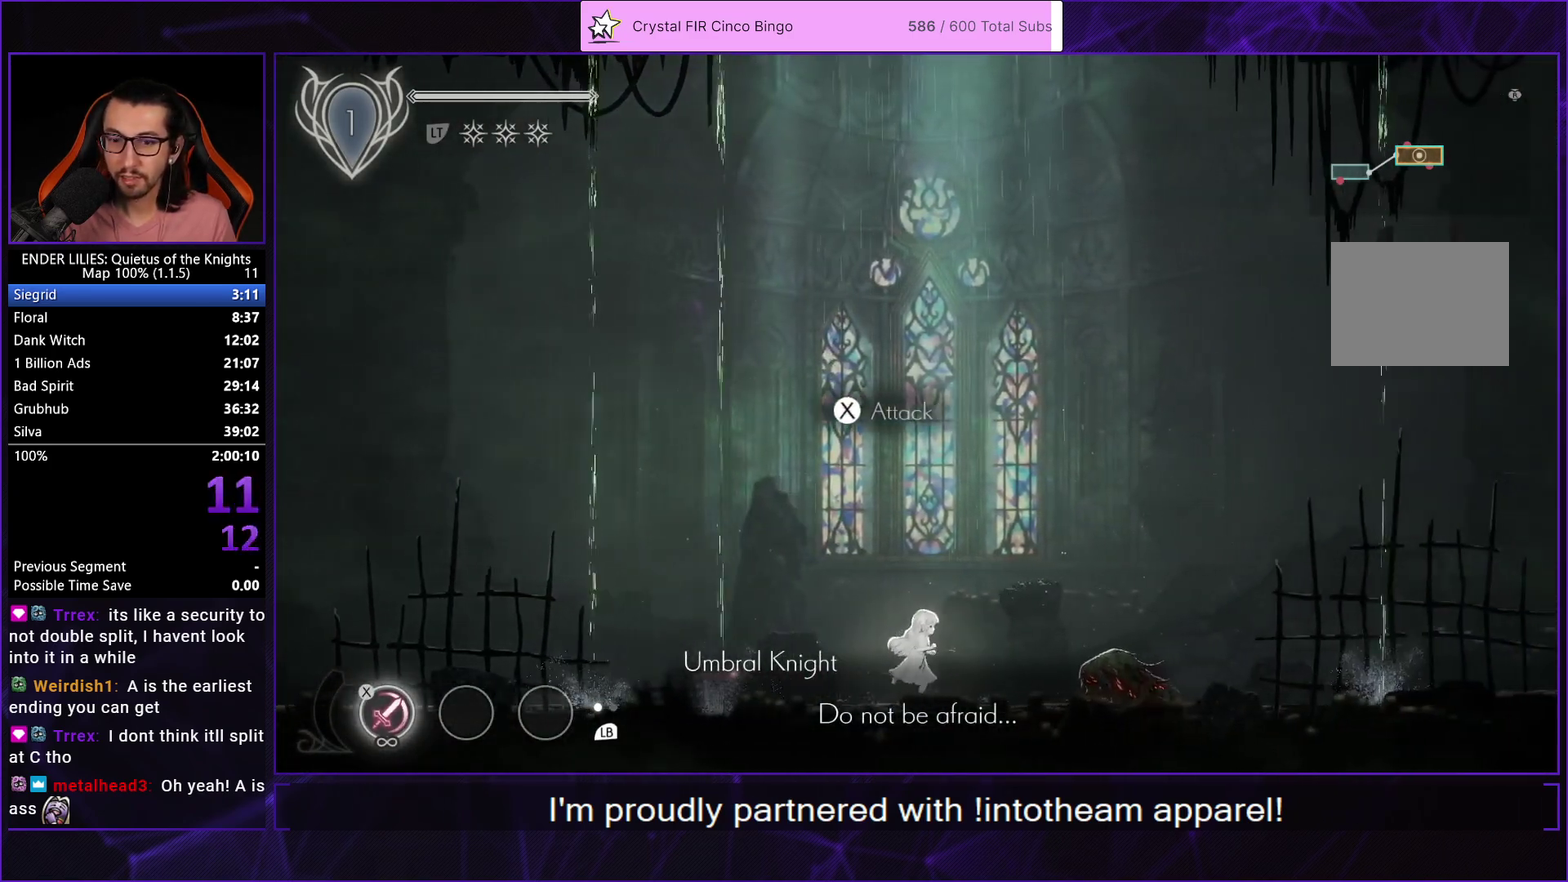
{"buttons": ["L1", "DPAD_RIGHT"], "left_stick": "center", "right_stick": "center", "events": [[133, "R1", "down"], [233, "R1", "up"], [417, "L1", "down"]]}
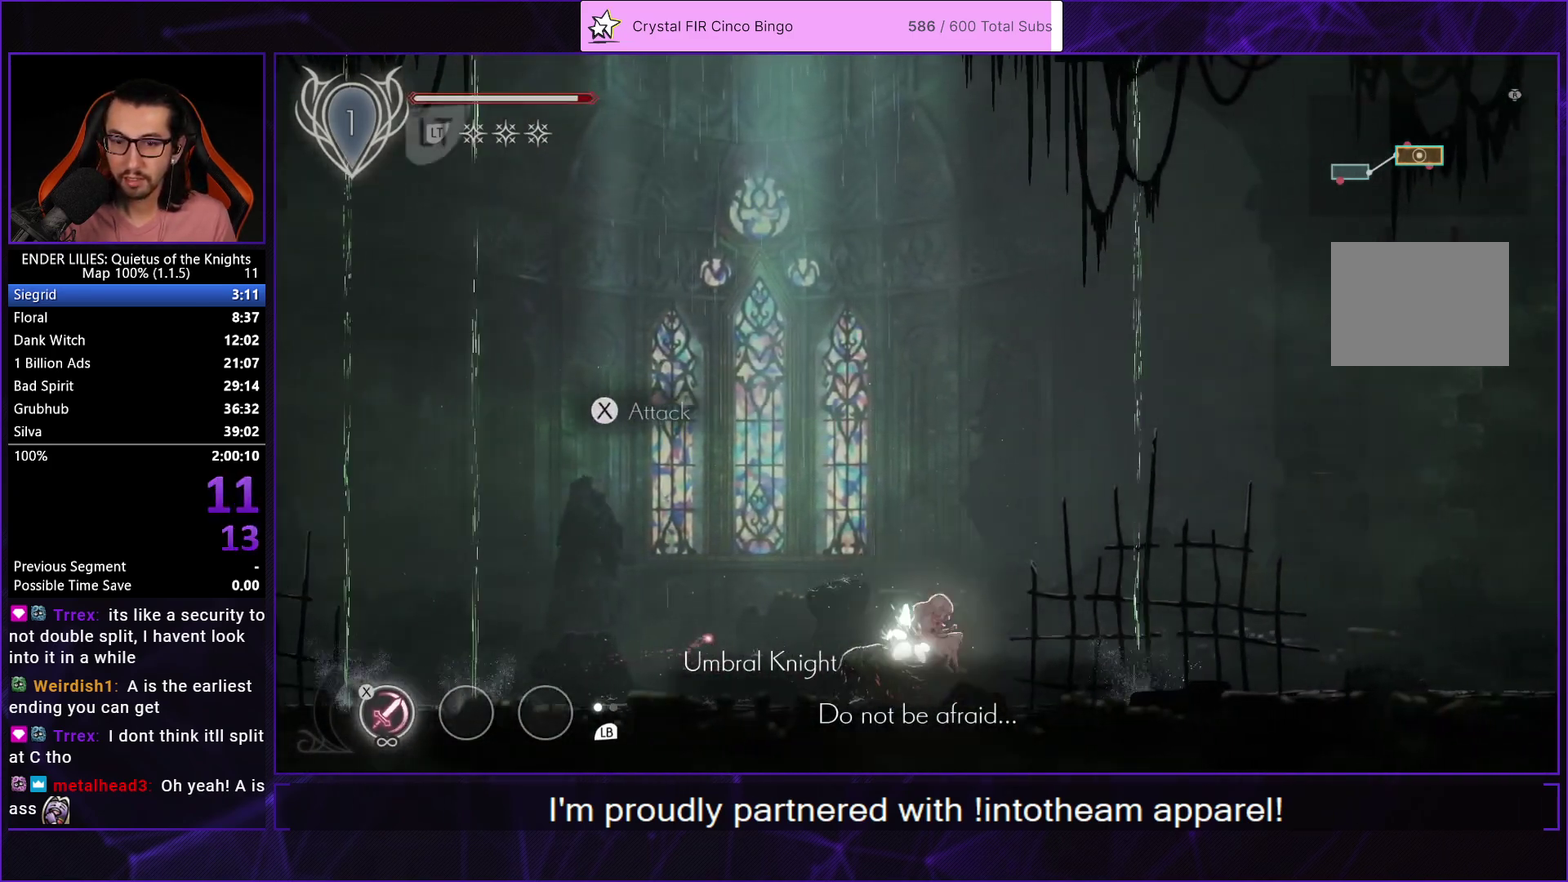
{"buttons": ["R1", "DPAD_RIGHT"], "left_stick": "center", "right_stick": "center", "events": [[50, "L1", "up"], [317, "R1", "down"], [417, "R1", "up"], [467, "R1", "down"]]}